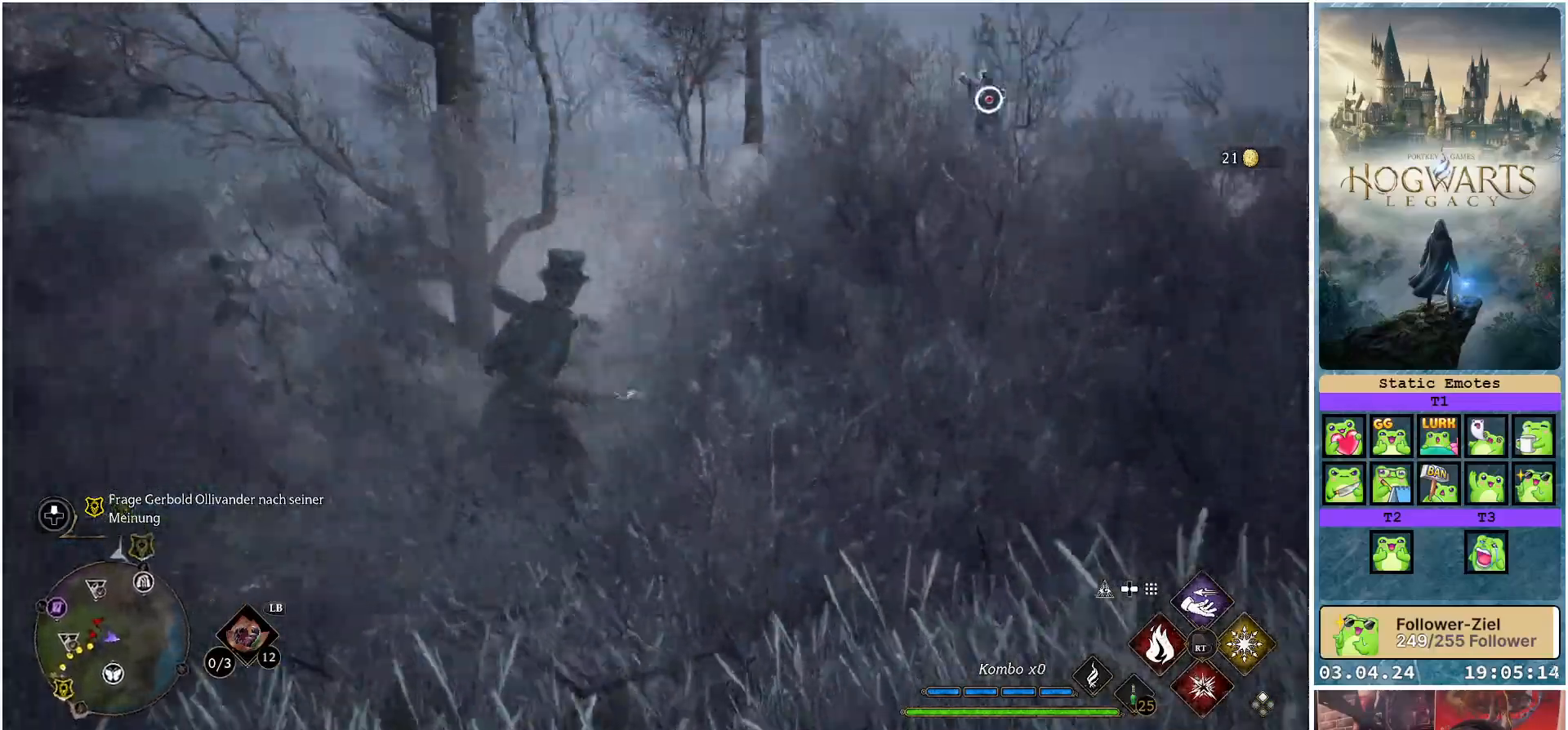
Gameplay with a controller (Xbox layout); each line is a JSON object with the inputs held at the frame after it. "events" lists button and stick changes between this image and that frame as [ms after this image, input, new state], when the widget could be followed in between.
{"buttons": [], "left_stick": "right", "right_stick": "center", "events": []}
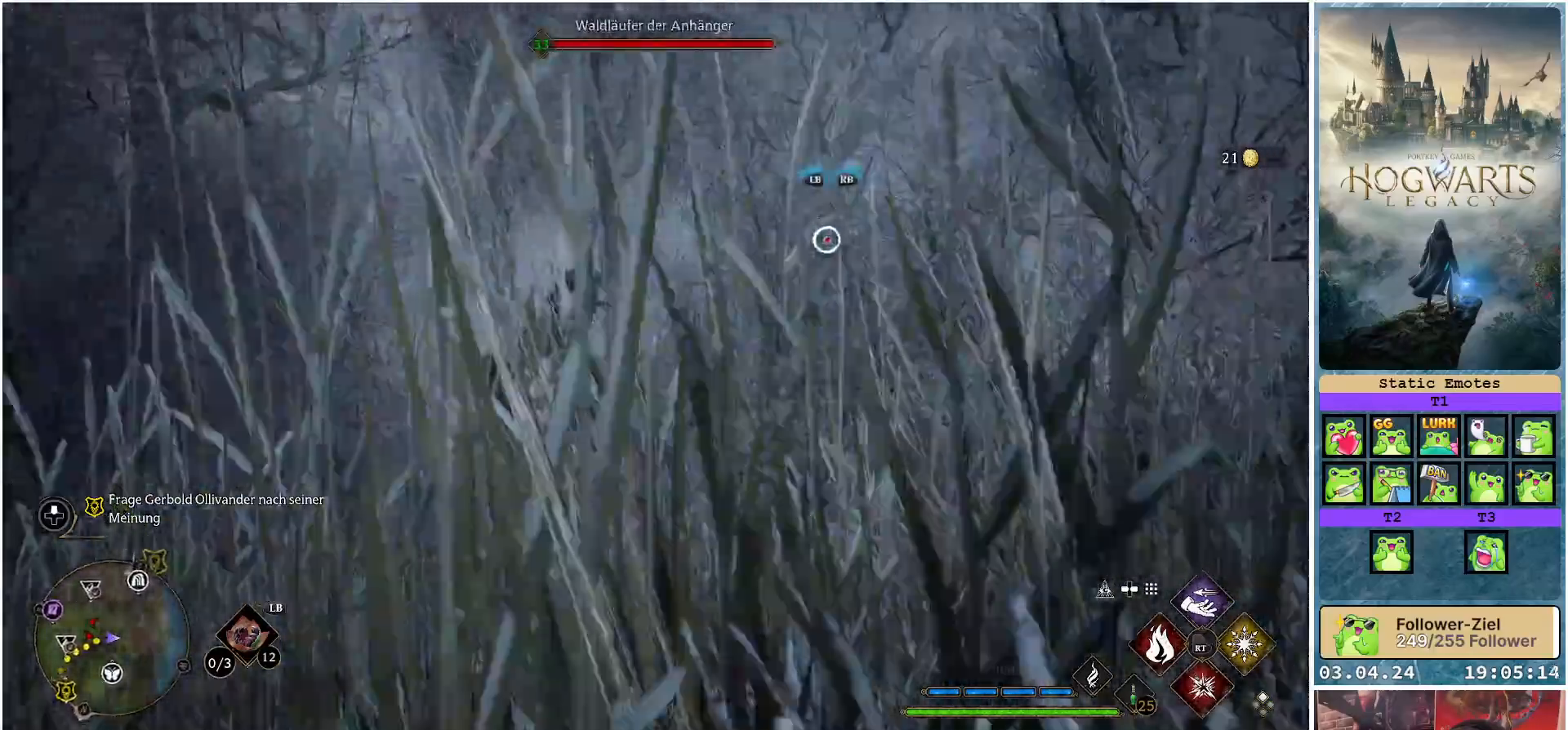
{"buttons": [], "left_stick": "center", "right_stick": "center", "events": [[100, "R2", "down"], [150, "left_stick", "up-right"], [250, "R2", "up"], [383, "left_stick", "center"]]}
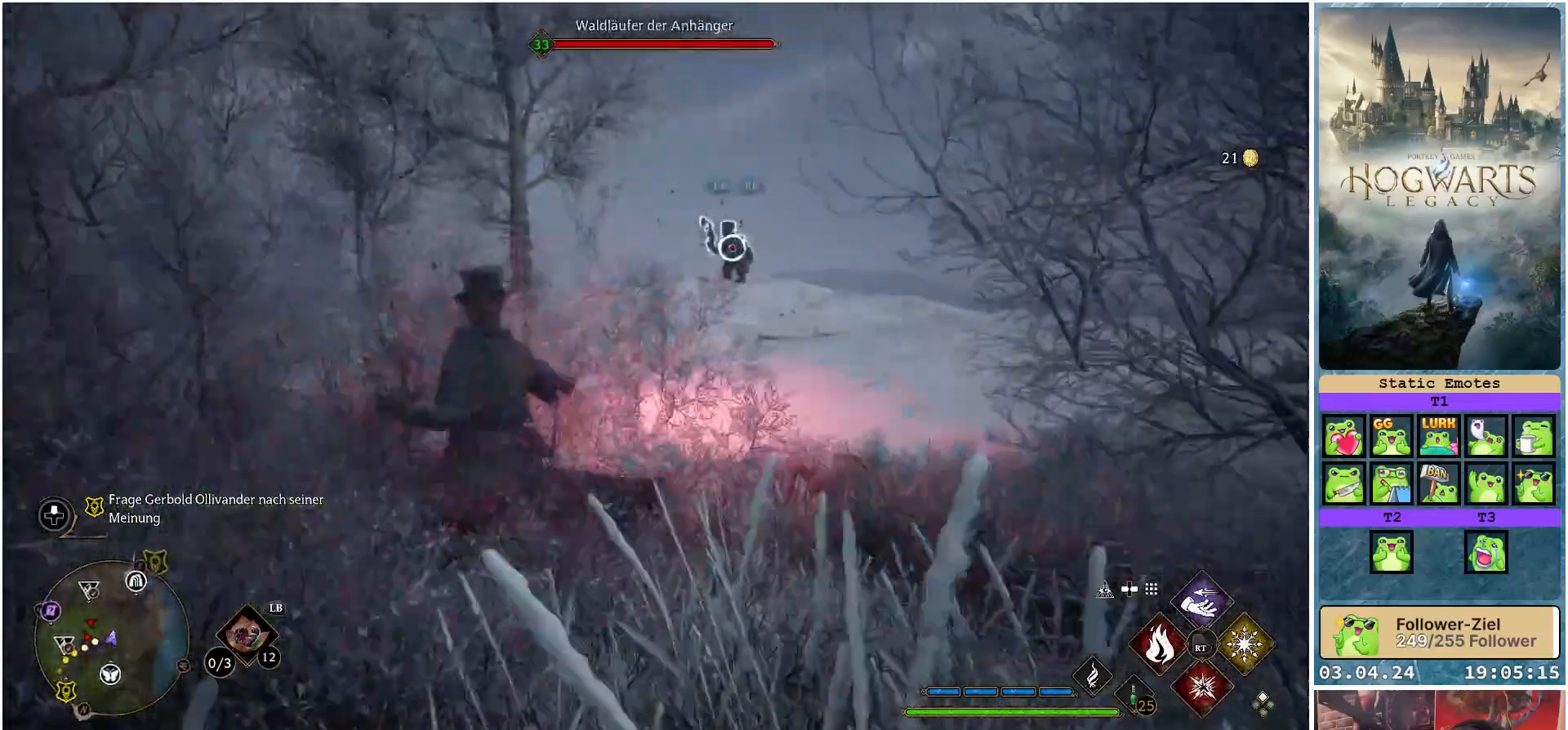
{"buttons": ["R2"], "left_stick": "center", "right_stick": "center", "events": [[117, "R2", "down"], [267, "Y", "down"], [383, "Y", "up"]]}
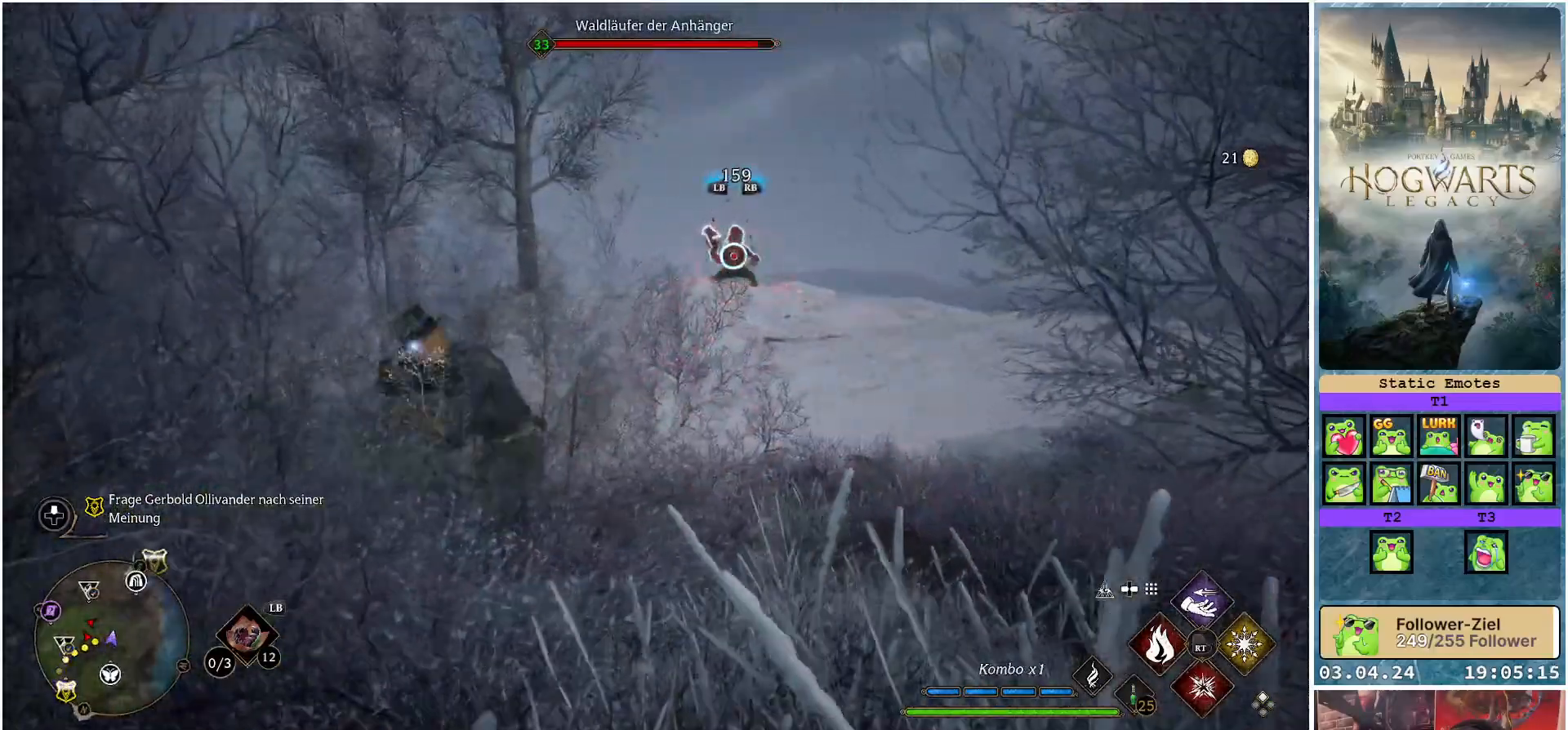
{"buttons": [], "left_stick": "center", "right_stick": "center", "events": [[317, "R2", "up"]]}
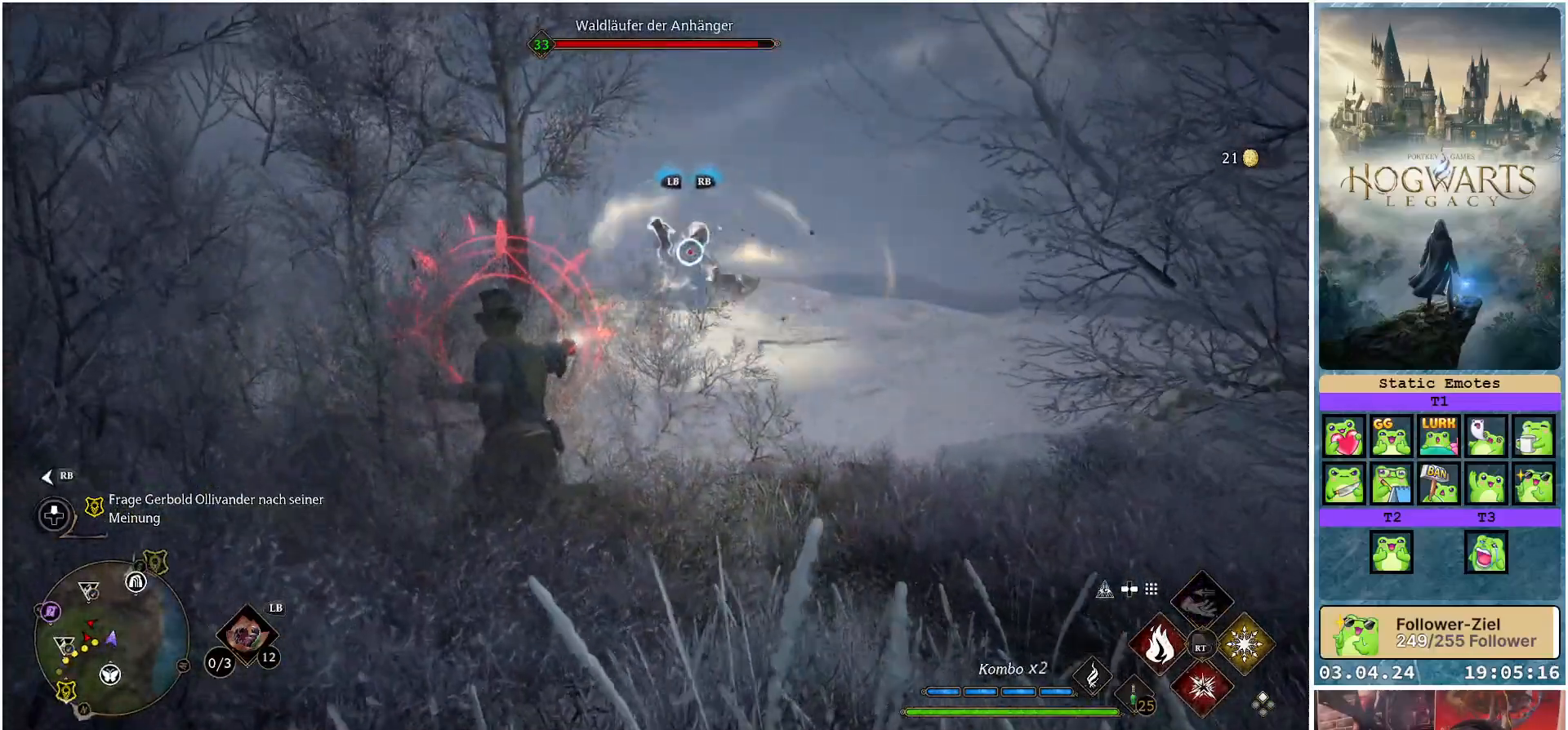
{"buttons": [], "left_stick": "center", "right_stick": "center", "events": [[317, "R2", "down"], [483, "R2", "up"]]}
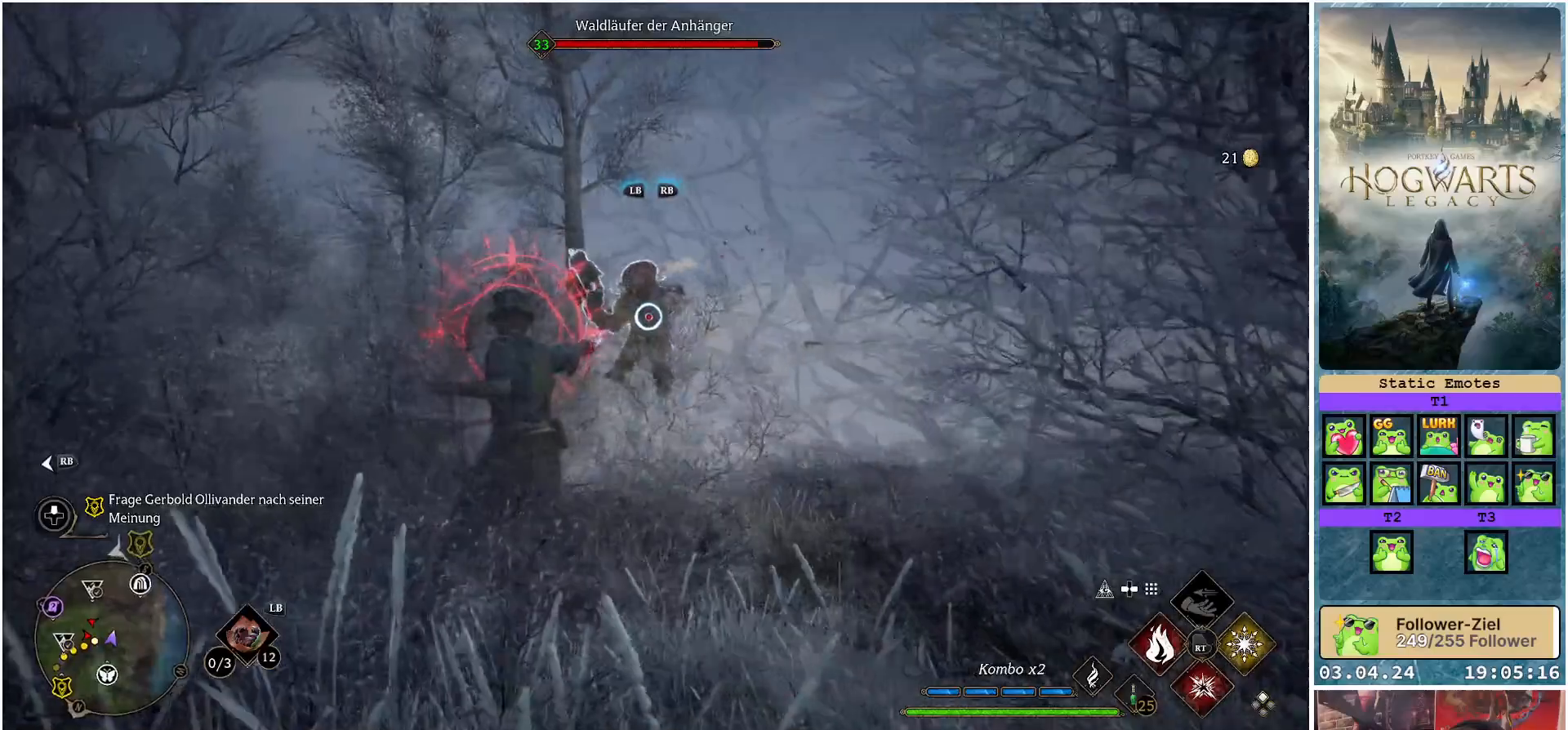
{"buttons": ["R2"], "left_stick": "center", "right_stick": "center", "events": [[117, "R2", "down"], [300, "R2", "up"], [400, "R2", "down"]]}
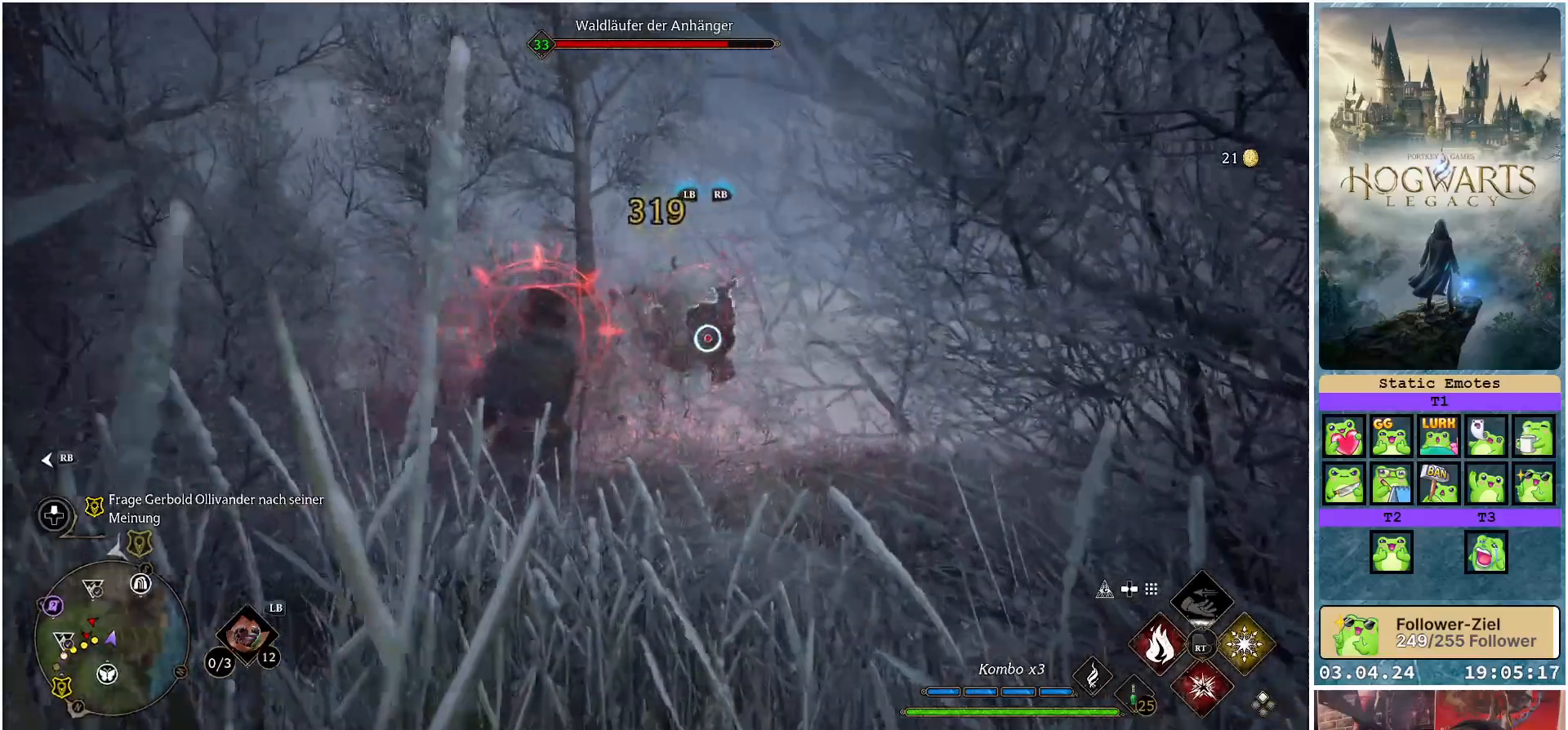
{"buttons": ["R2"], "left_stick": "center", "right_stick": "center", "events": [[33, "R2", "up"], [133, "R2", "down"], [283, "R2", "up"], [383, "R2", "down"]]}
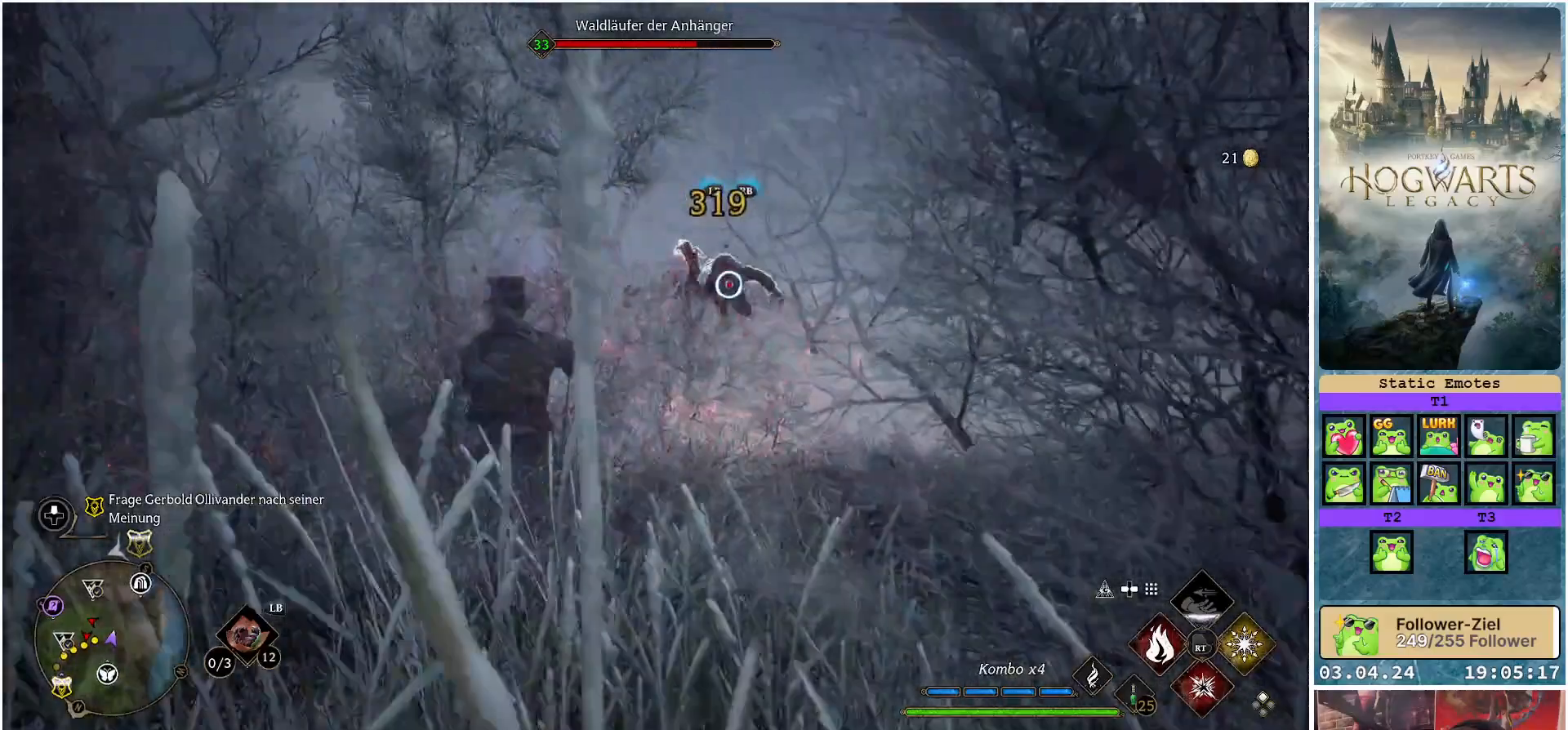
{"buttons": [], "left_stick": "up-right", "right_stick": "center", "events": [[33, "R2", "up"], [67, "left_stick", "right"], [100, "R2", "down"], [133, "left_stick", "up-right"], [233, "R2", "up"]]}
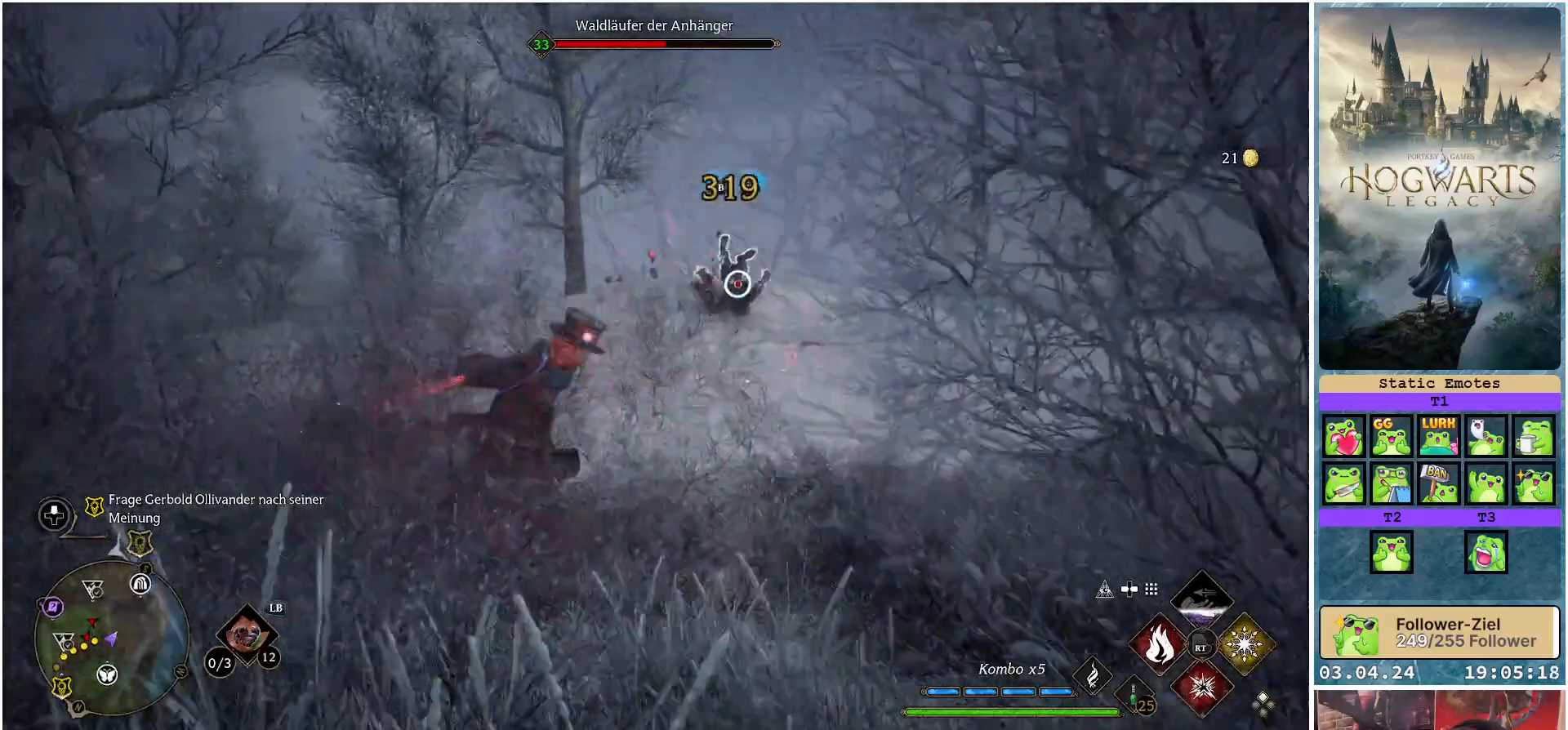
{"buttons": [], "left_stick": "up-right", "right_stick": "center", "events": [[317, "B", "down"], [467, "B", "up"]]}
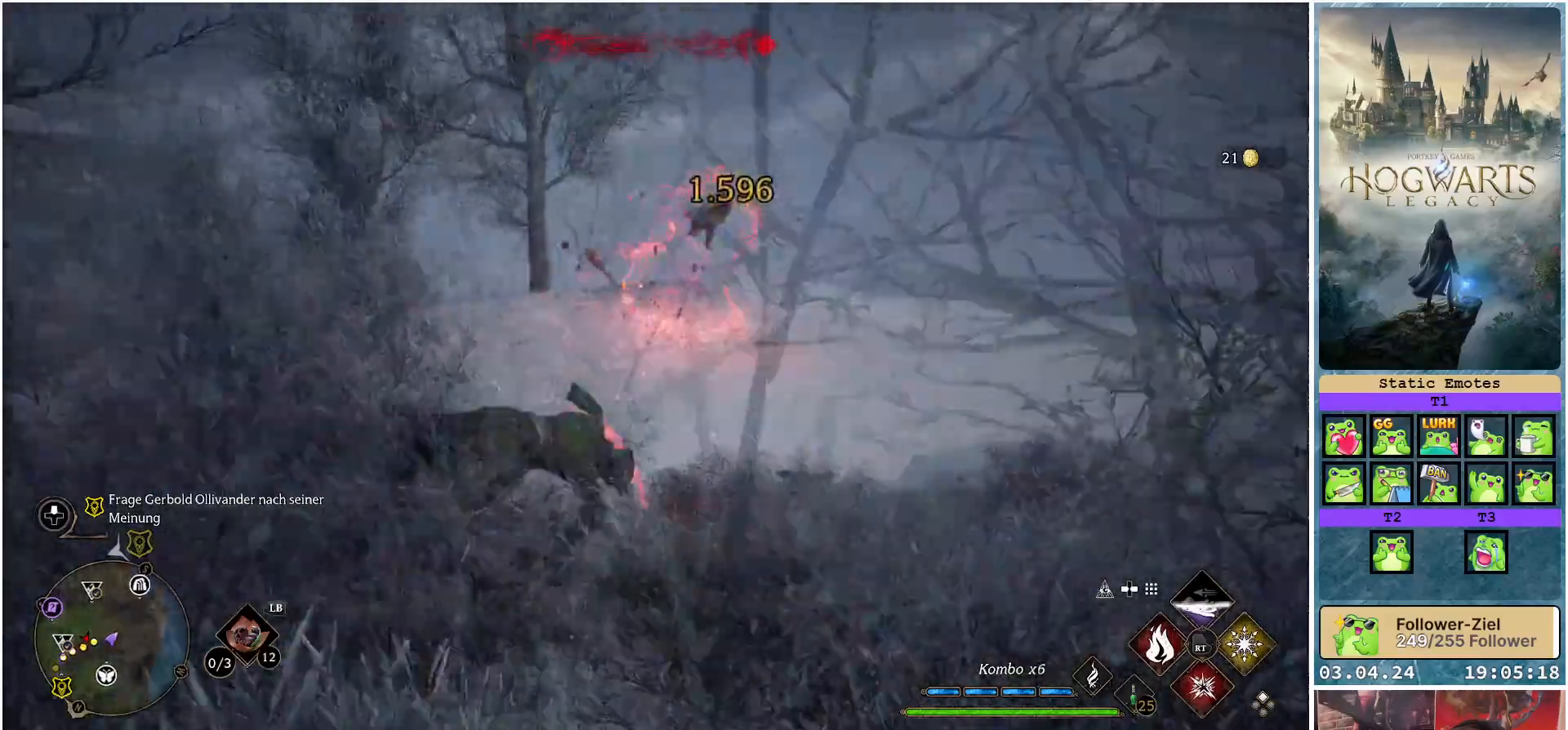
{"buttons": [], "left_stick": "up-right", "right_stick": "down-left", "events": [[317, "right_stick", "down-left"]]}
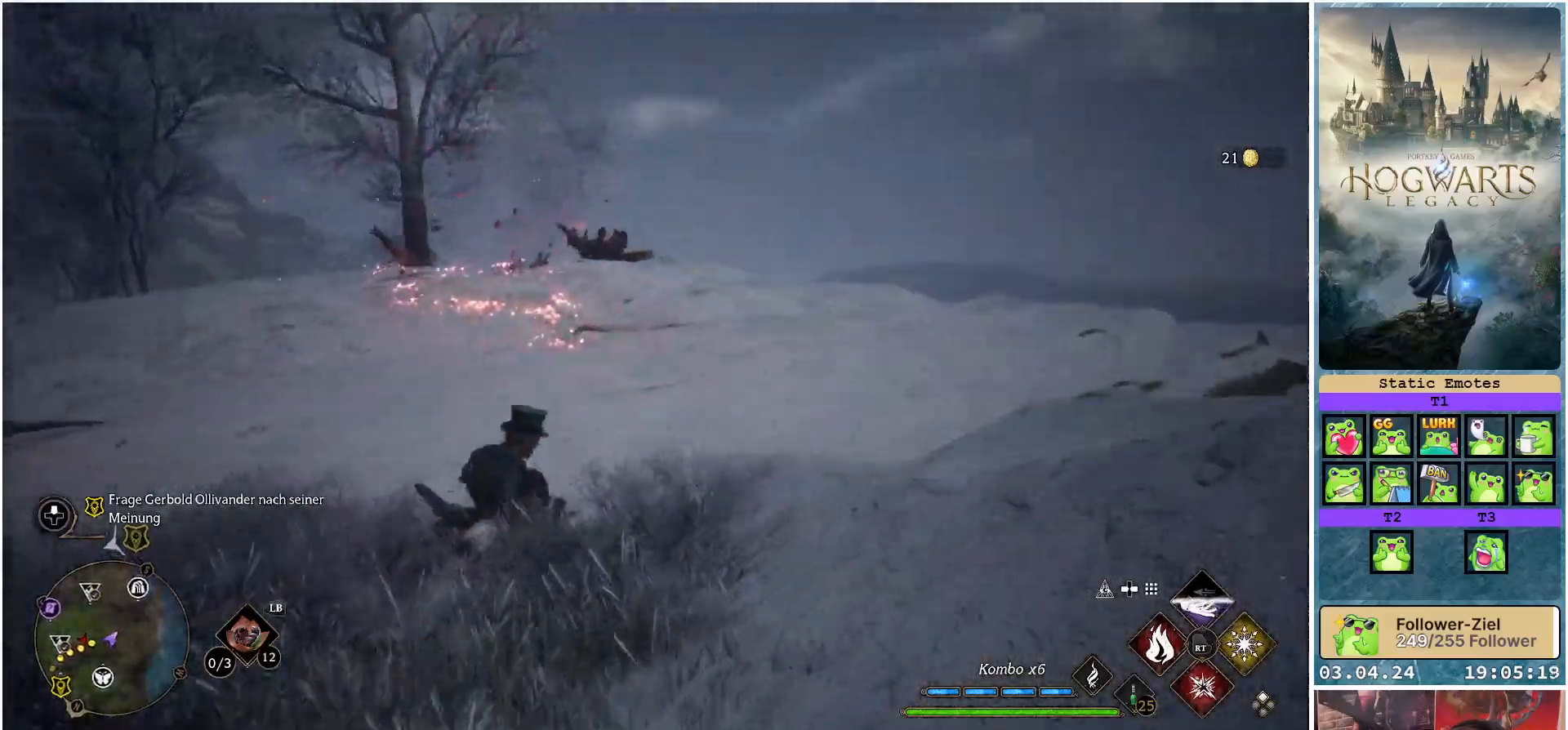
{"buttons": [], "left_stick": "up-right", "right_stick": "left", "events": [[417, "right_stick", "left"]]}
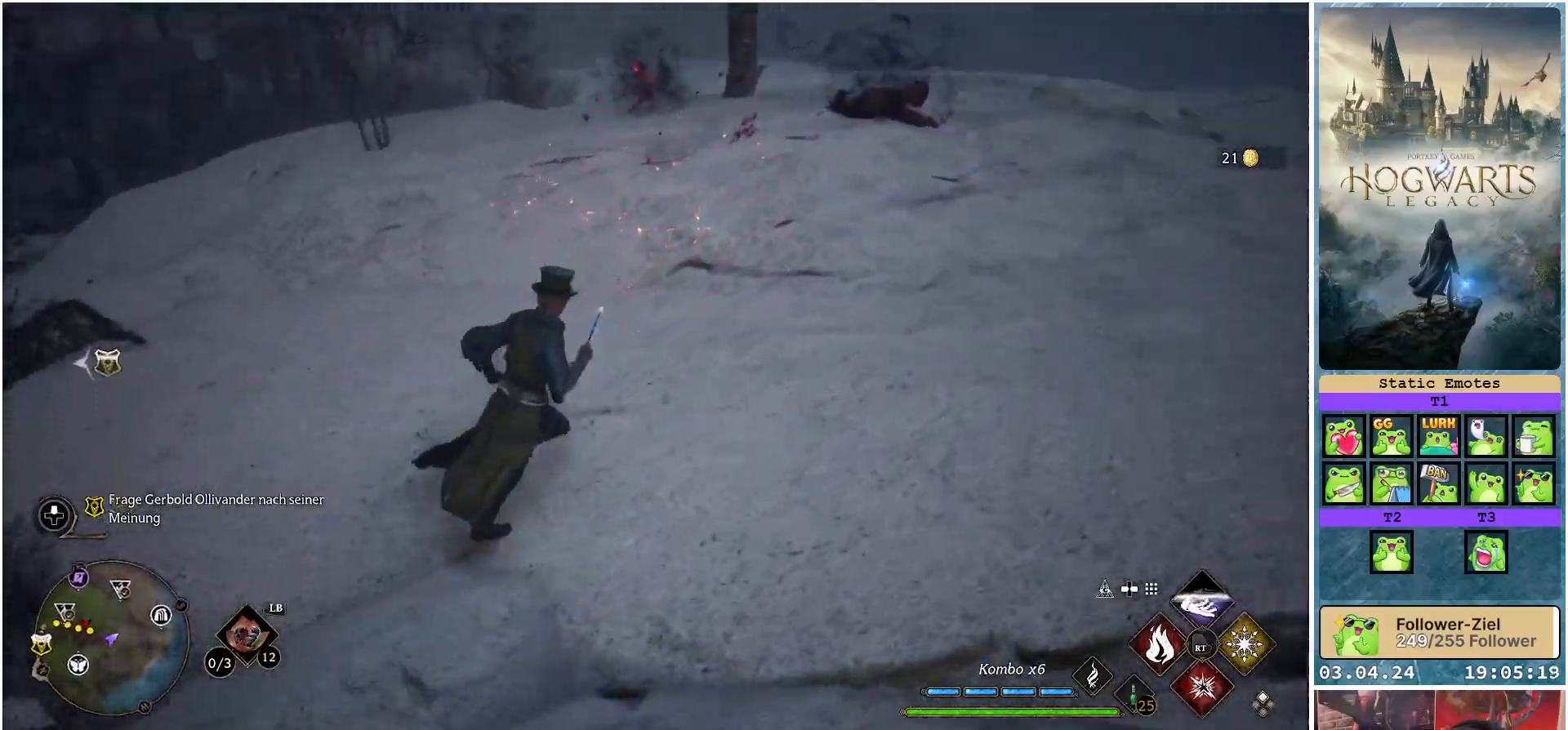
{"buttons": [], "left_stick": "up-right", "right_stick": "up", "events": [[283, "right_stick", "up-left"], [500, "right_stick", "up"]]}
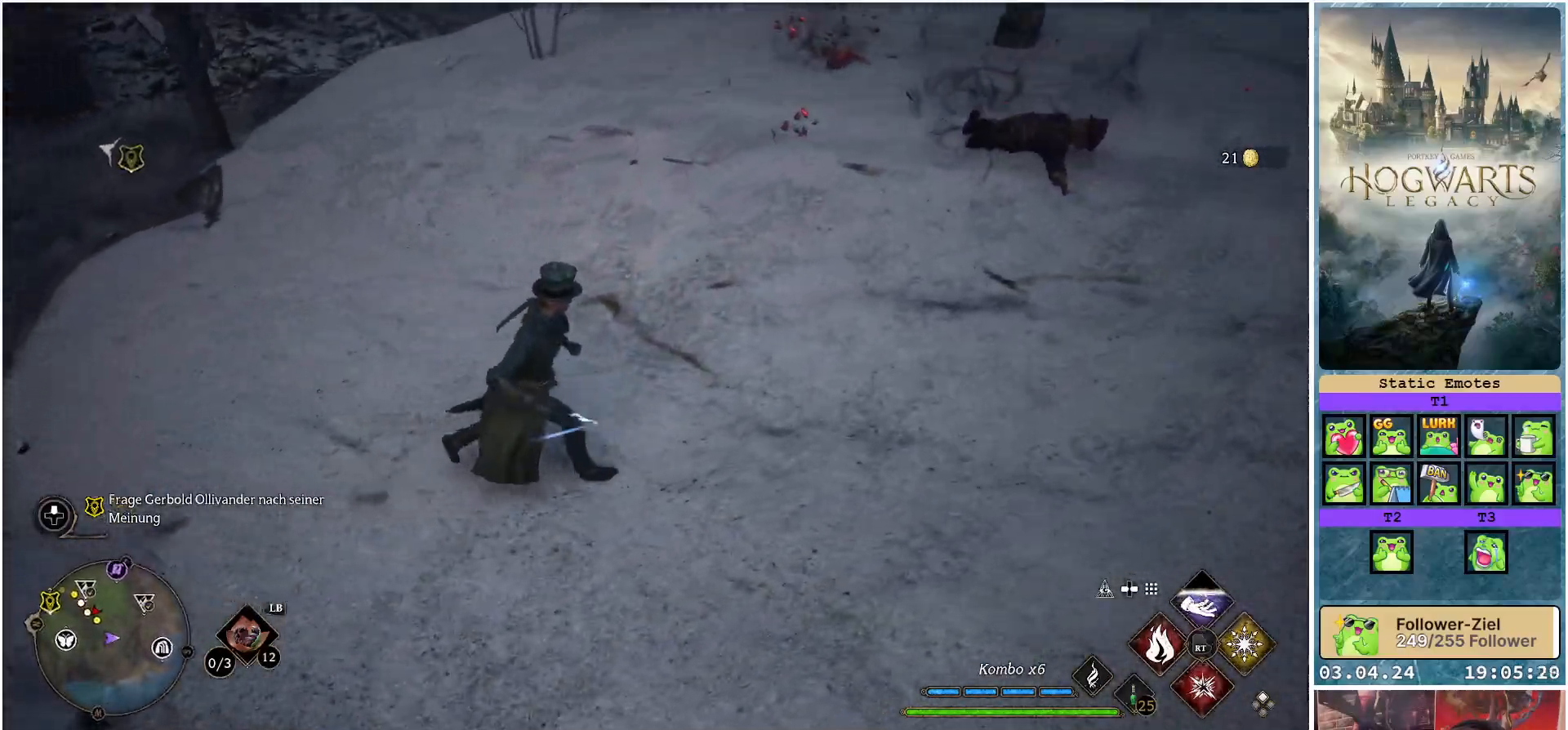
{"buttons": [], "left_stick": "up-right", "right_stick": "up", "events": [[267, "right_stick", "center"], [467, "right_stick", "up"]]}
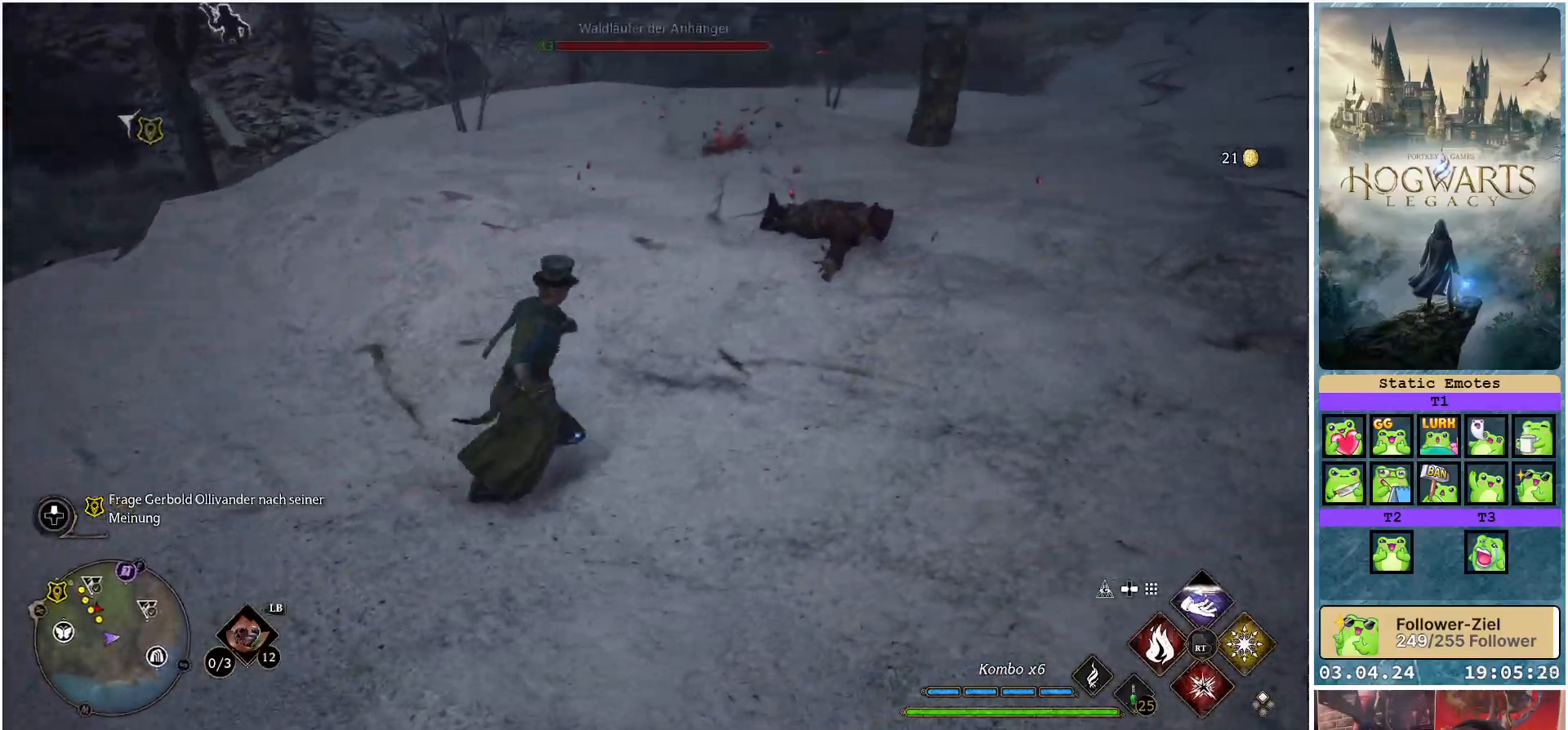
{"buttons": [], "left_stick": "up", "right_stick": "up-left", "events": [[217, "right_stick", "center"], [433, "left_stick", "up"], [450, "right_stick", "up-left"]]}
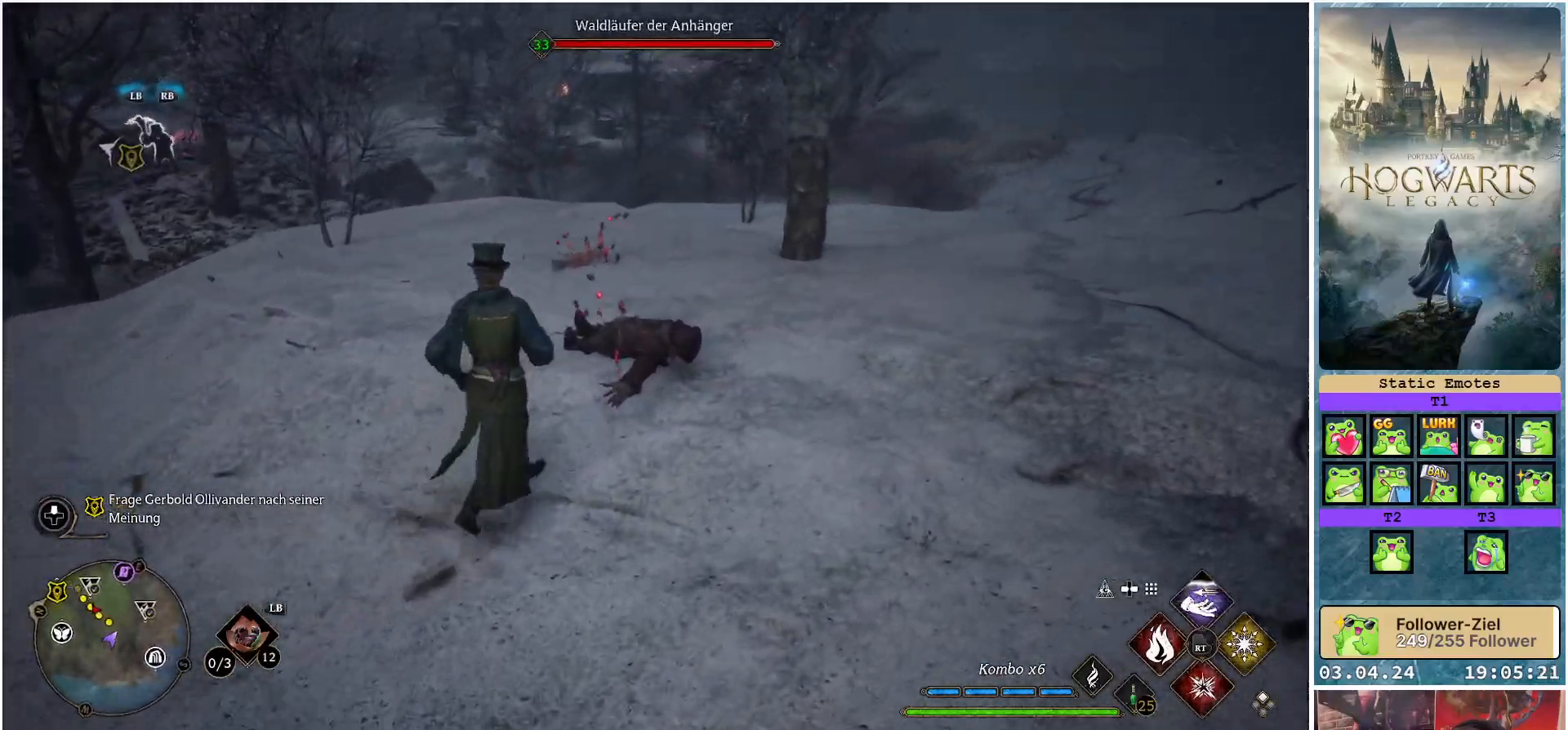
{"buttons": ["R3"], "left_stick": "up", "right_stick": "center", "events": [[167, "right_stick", "center"], [450, "R3", "down"]]}
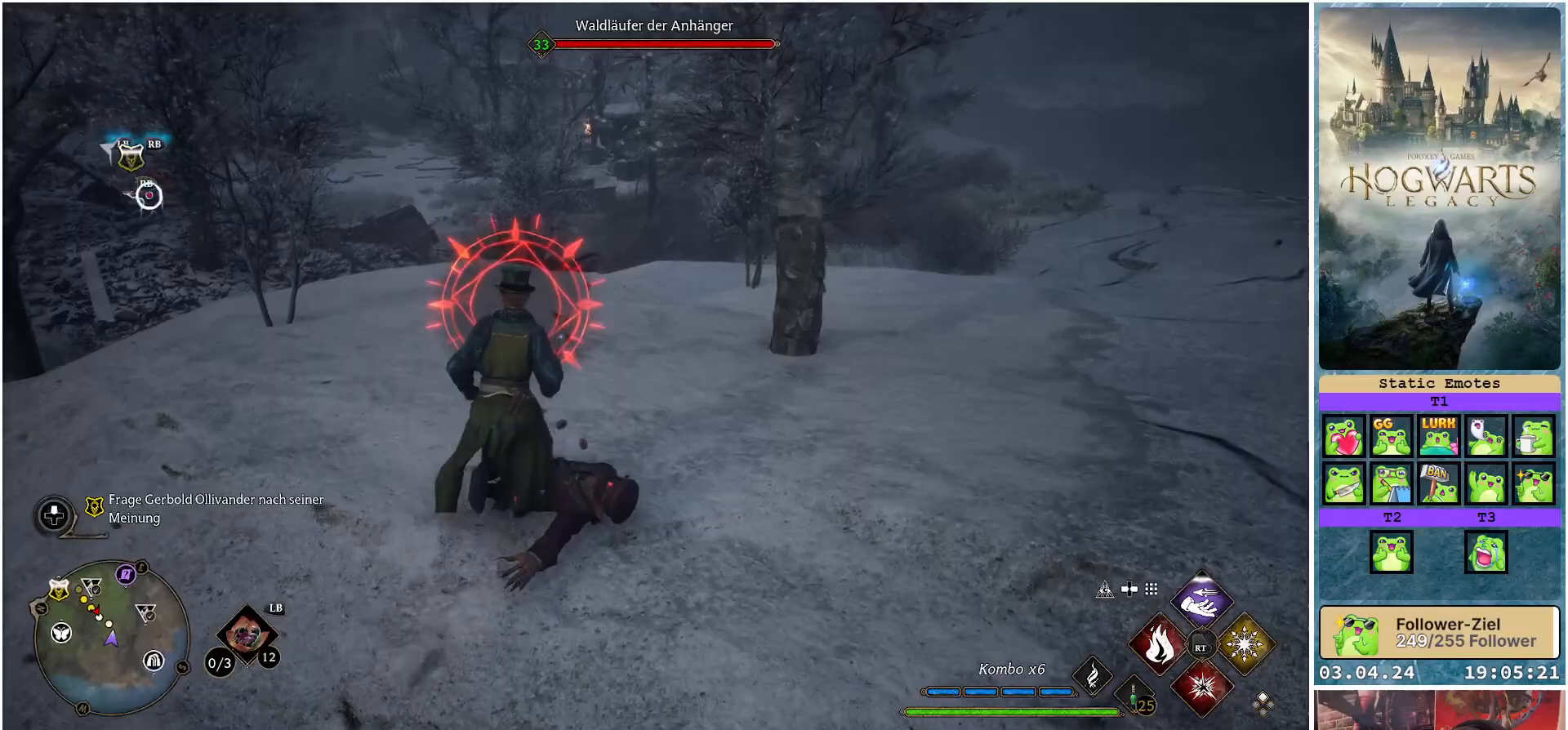
{"buttons": [], "left_stick": "up", "right_stick": "center", "events": [[100, "R3", "up"]]}
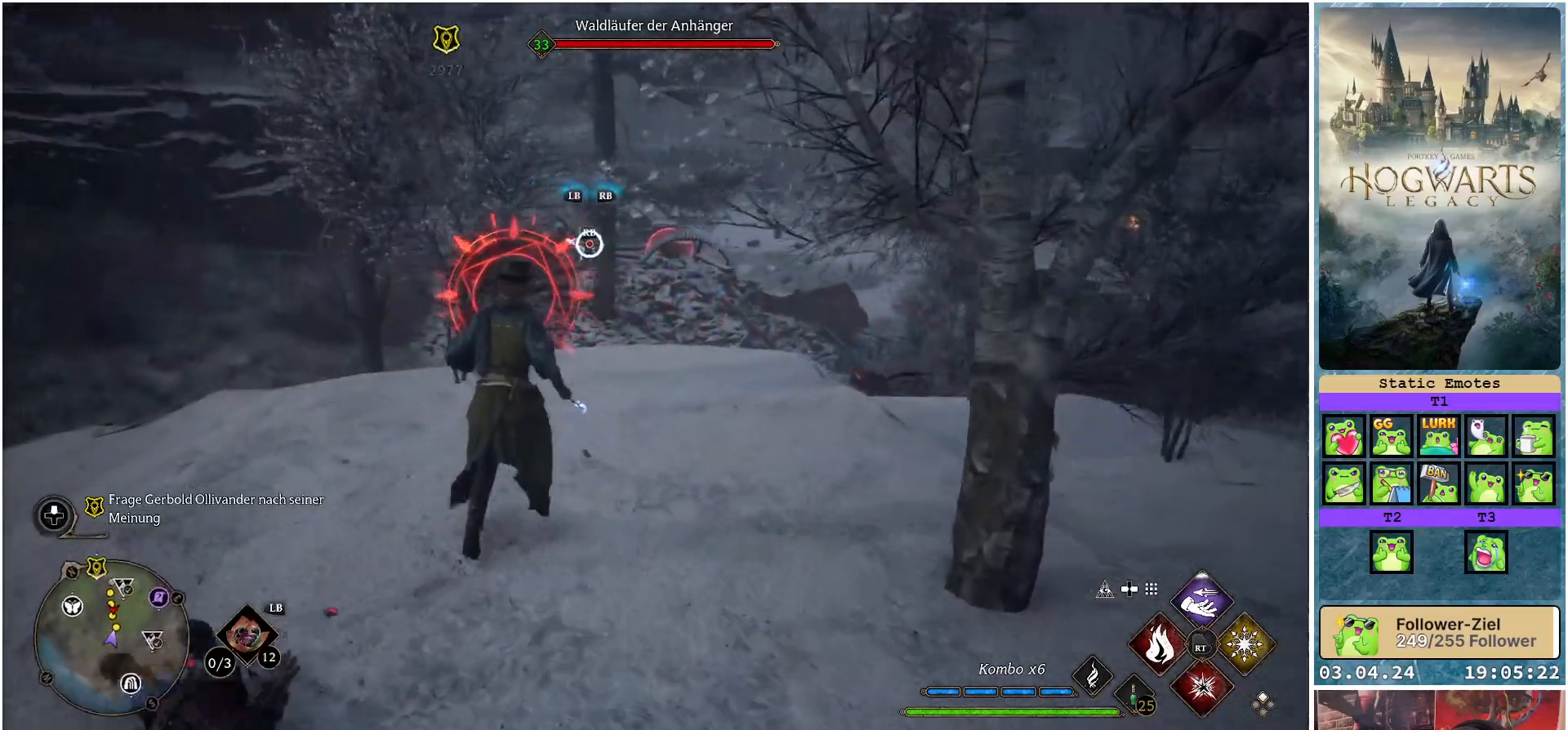
{"buttons": ["B"], "left_stick": "up-right", "right_stick": "center", "events": [[83, "left_stick", "up-right"], [400, "B", "down"]]}
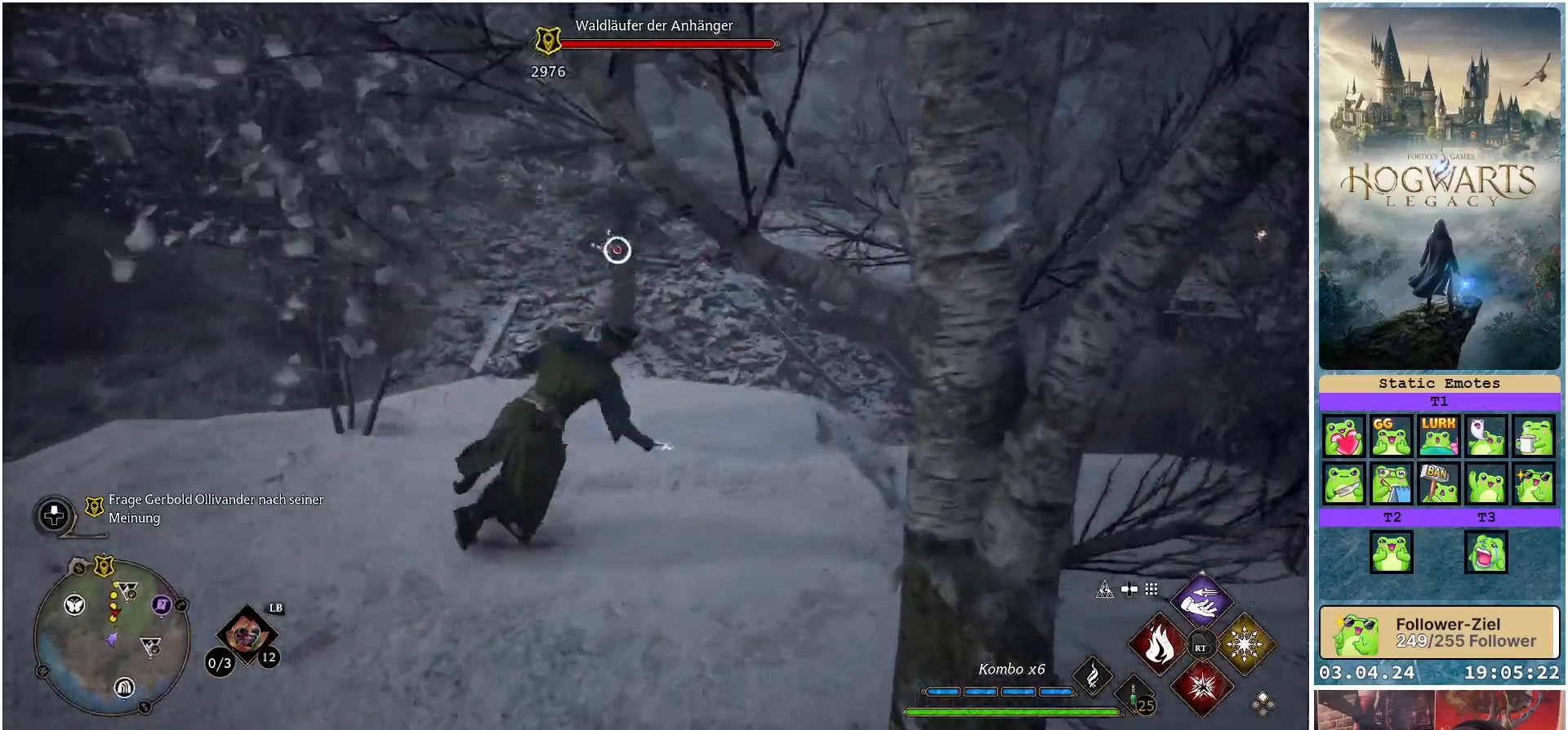
{"buttons": [], "left_stick": "up-right", "right_stick": "center", "events": [[467, "B", "up"]]}
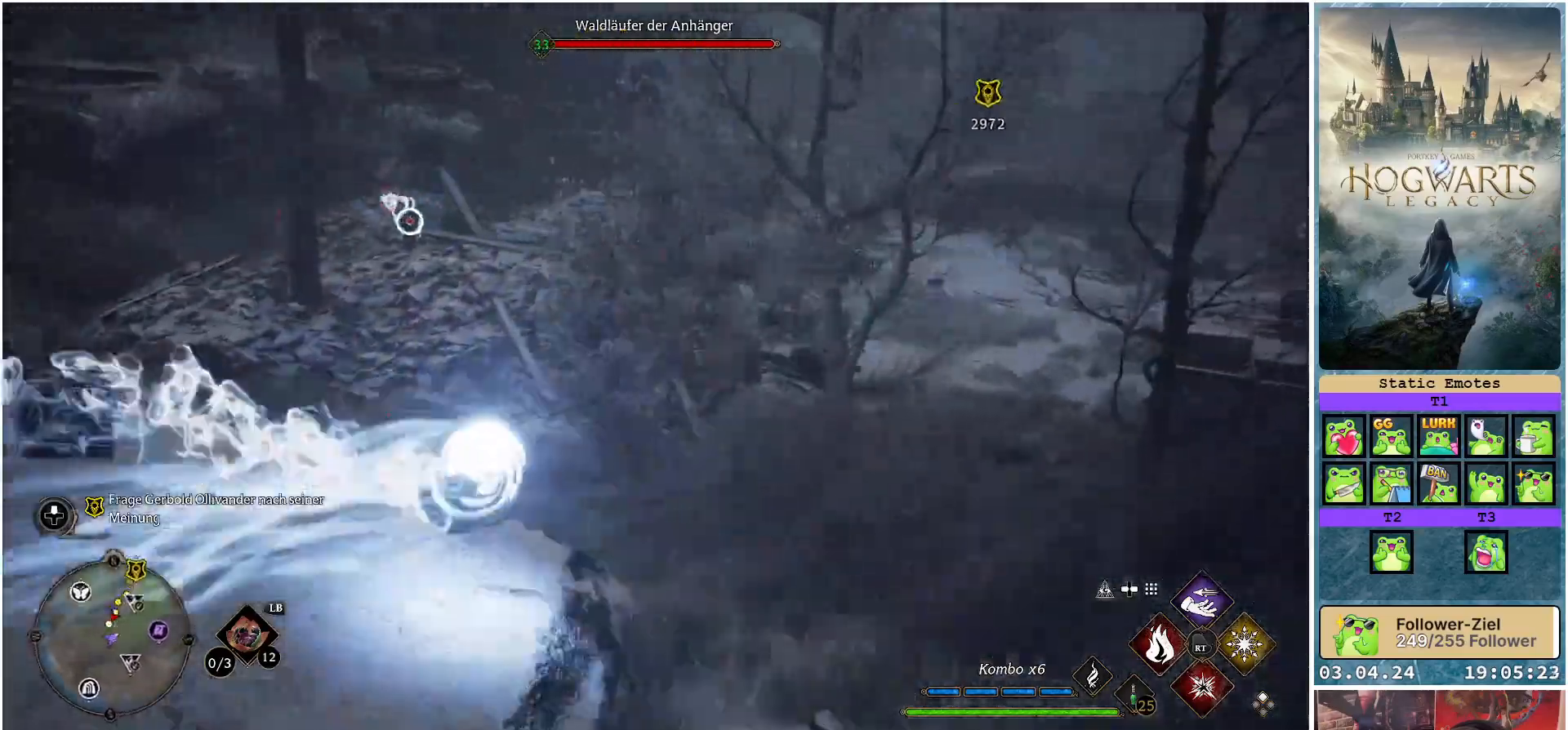
{"buttons": ["R2"], "left_stick": "center", "right_stick": "center", "events": [[200, "left_stick", "up"], [267, "R2", "down"], [417, "R2", "up"], [433, "left_stick", "center"], [500, "R2", "down"]]}
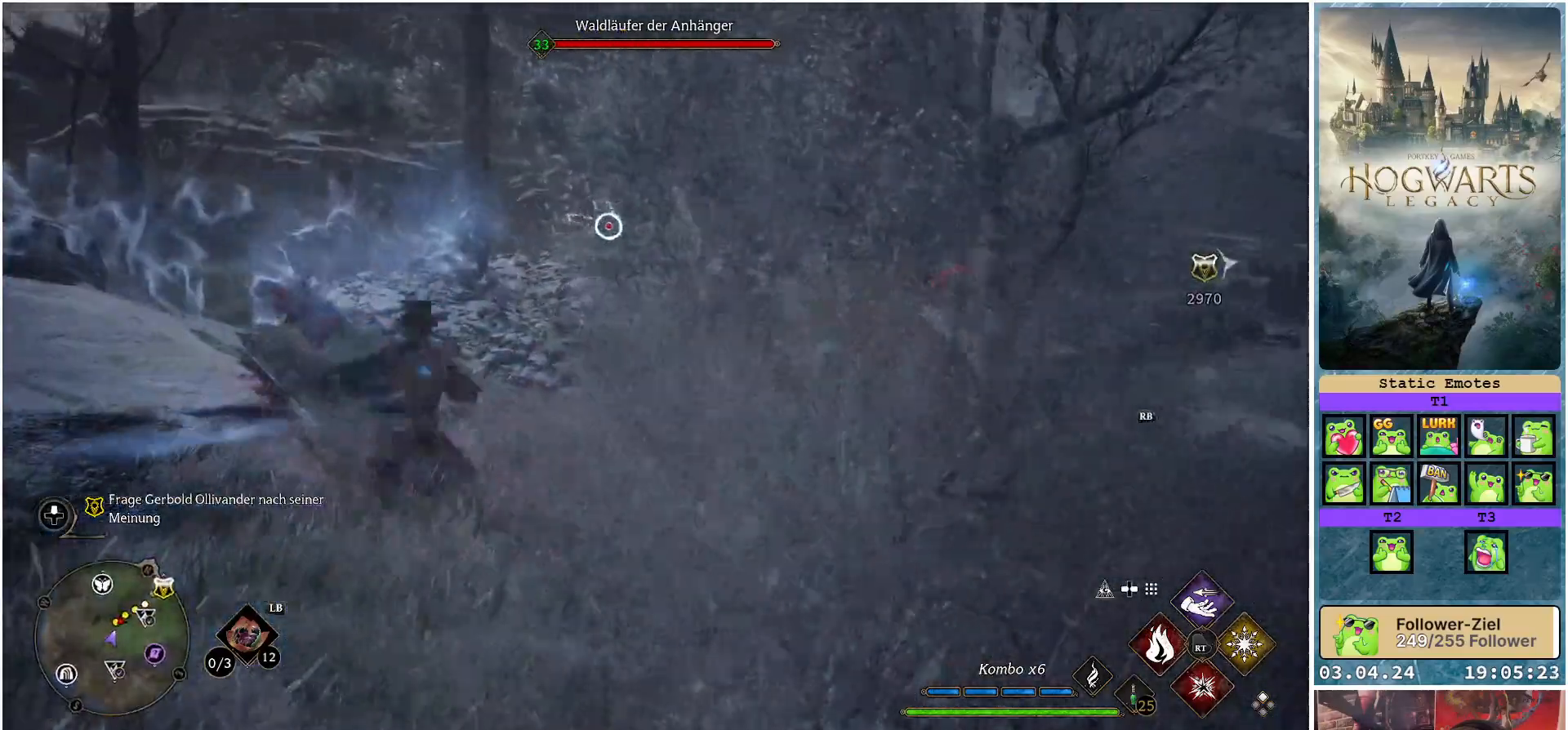
{"buttons": ["R2"], "left_stick": "center", "right_stick": "center", "events": [[133, "R2", "up"], [217, "R2", "down"], [333, "R2", "up"], [417, "R2", "down"]]}
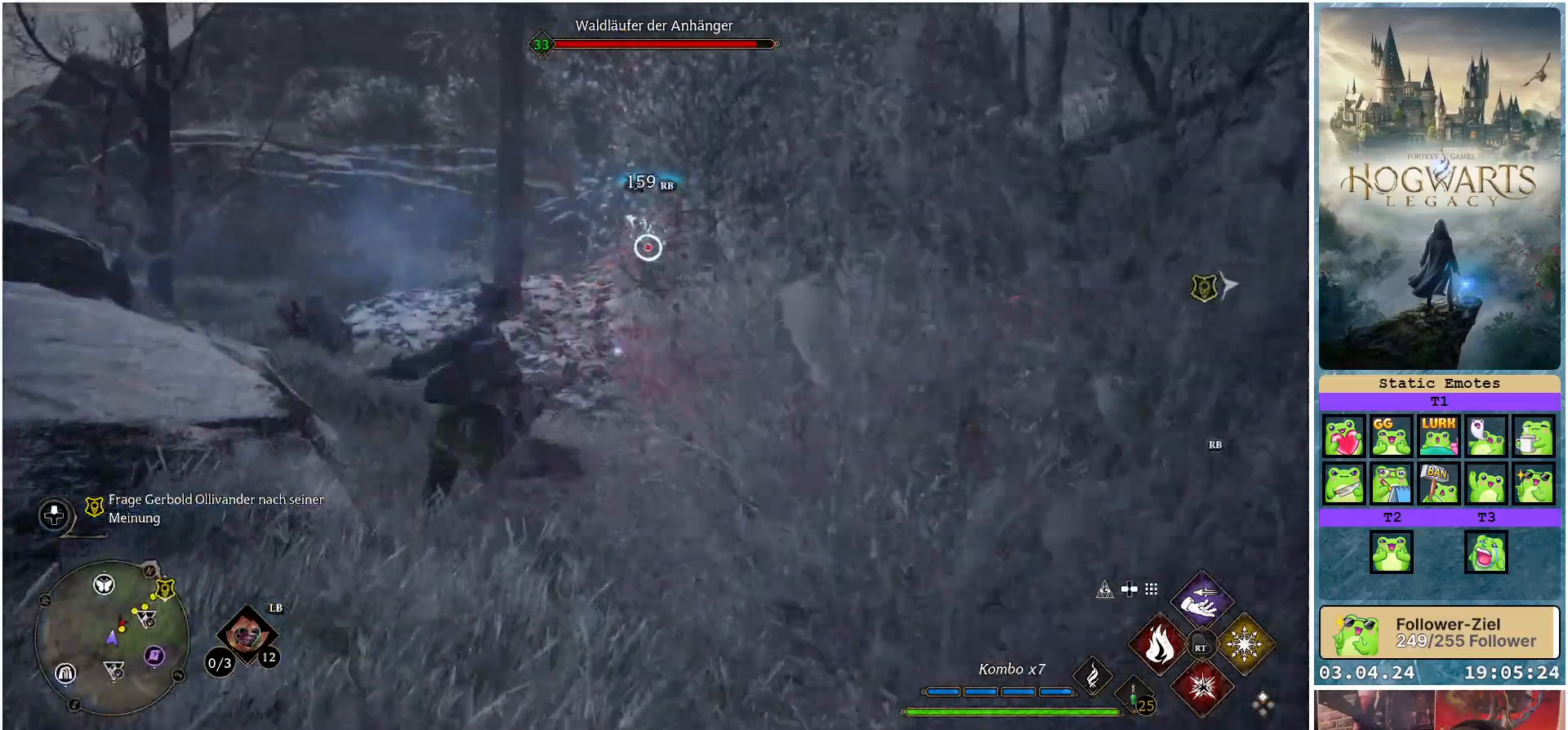
{"buttons": ["R2"], "left_stick": "center", "right_stick": "center", "events": [[33, "R2", "up"], [117, "R2", "down"], [233, "R2", "up"], [300, "R2", "down"], [417, "R2", "up"], [467, "R2", "down"]]}
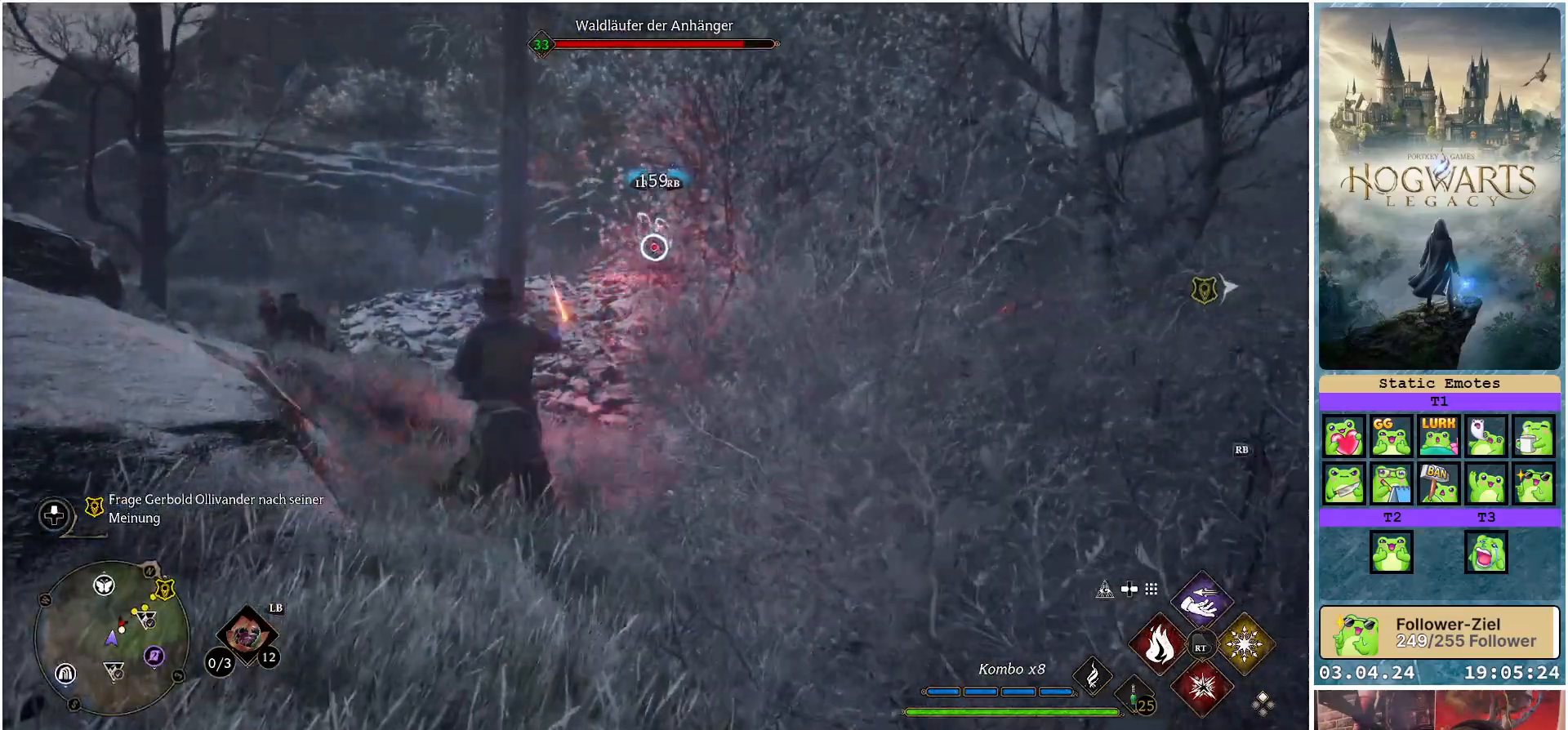
{"buttons": ["R2"], "left_stick": "center", "right_stick": "center", "events": [[100, "R2", "up"], [150, "R2", "down"], [267, "R2", "up"], [333, "R2", "down"]]}
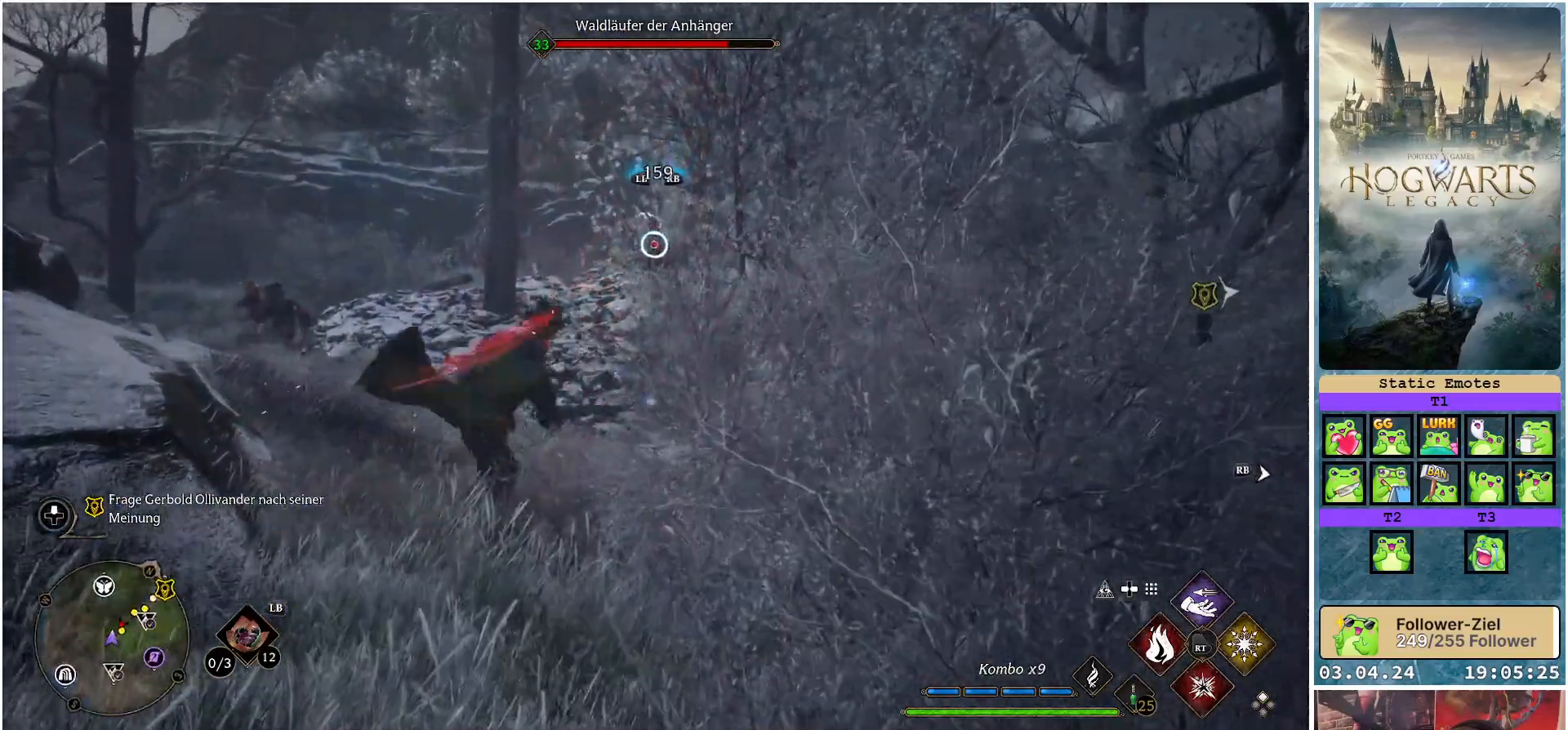
{"buttons": ["R2"], "left_stick": "center", "right_stick": "center", "events": [[333, "A", "down"], [450, "A", "up"]]}
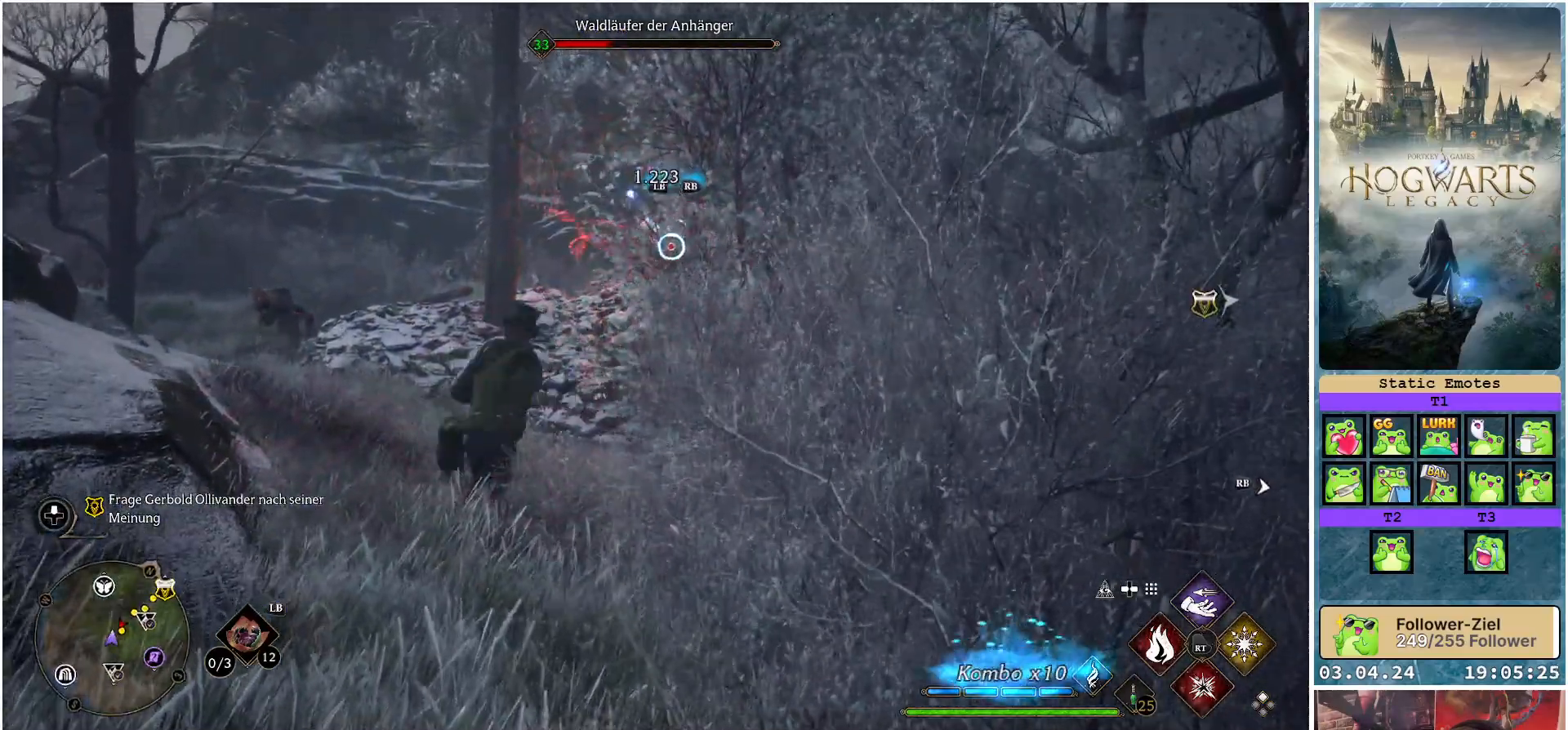
{"buttons": [], "left_stick": "center", "right_stick": "center", "events": [[333, "R2", "up"]]}
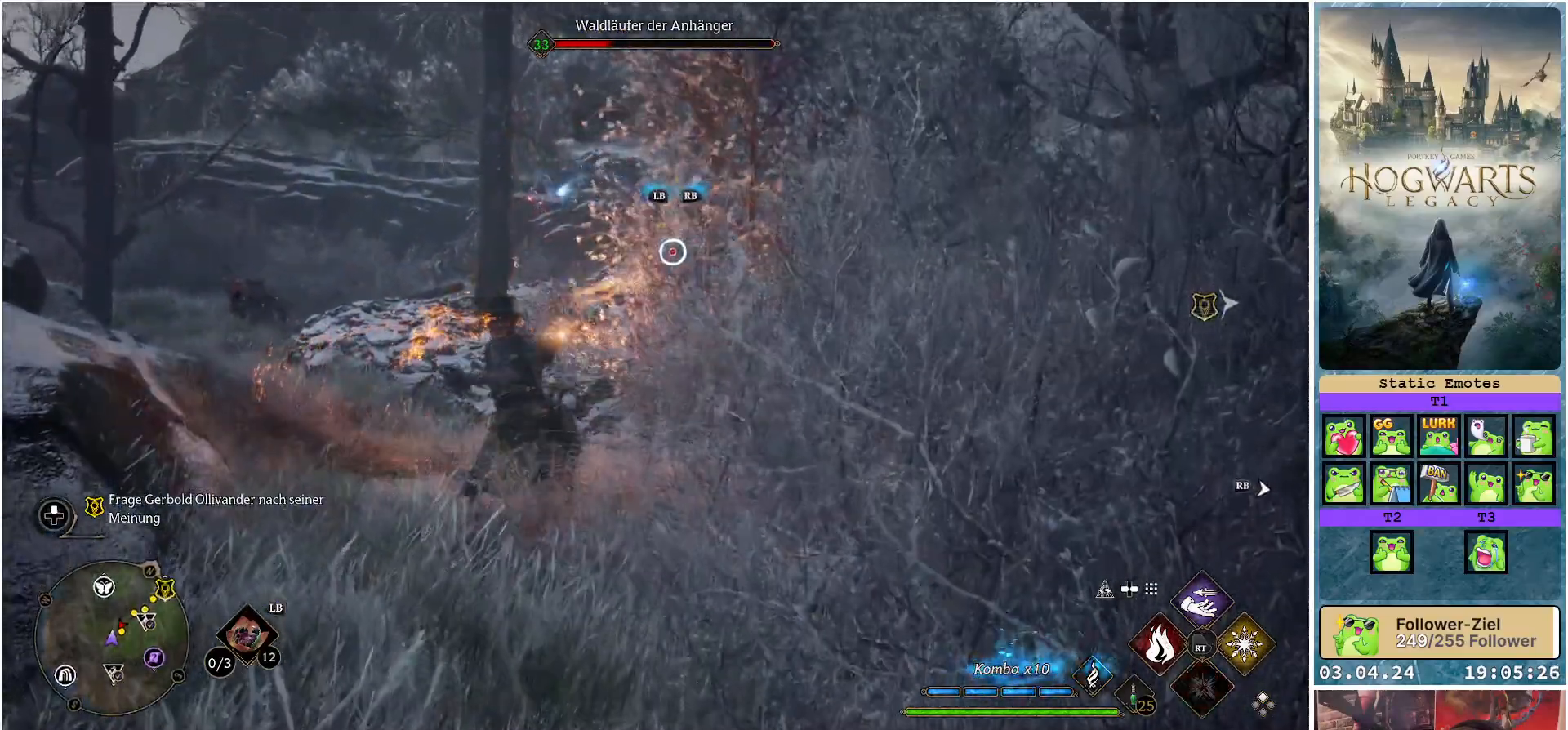
{"buttons": [], "left_stick": "up-left", "right_stick": "center", "events": [[183, "left_stick", "up-left"]]}
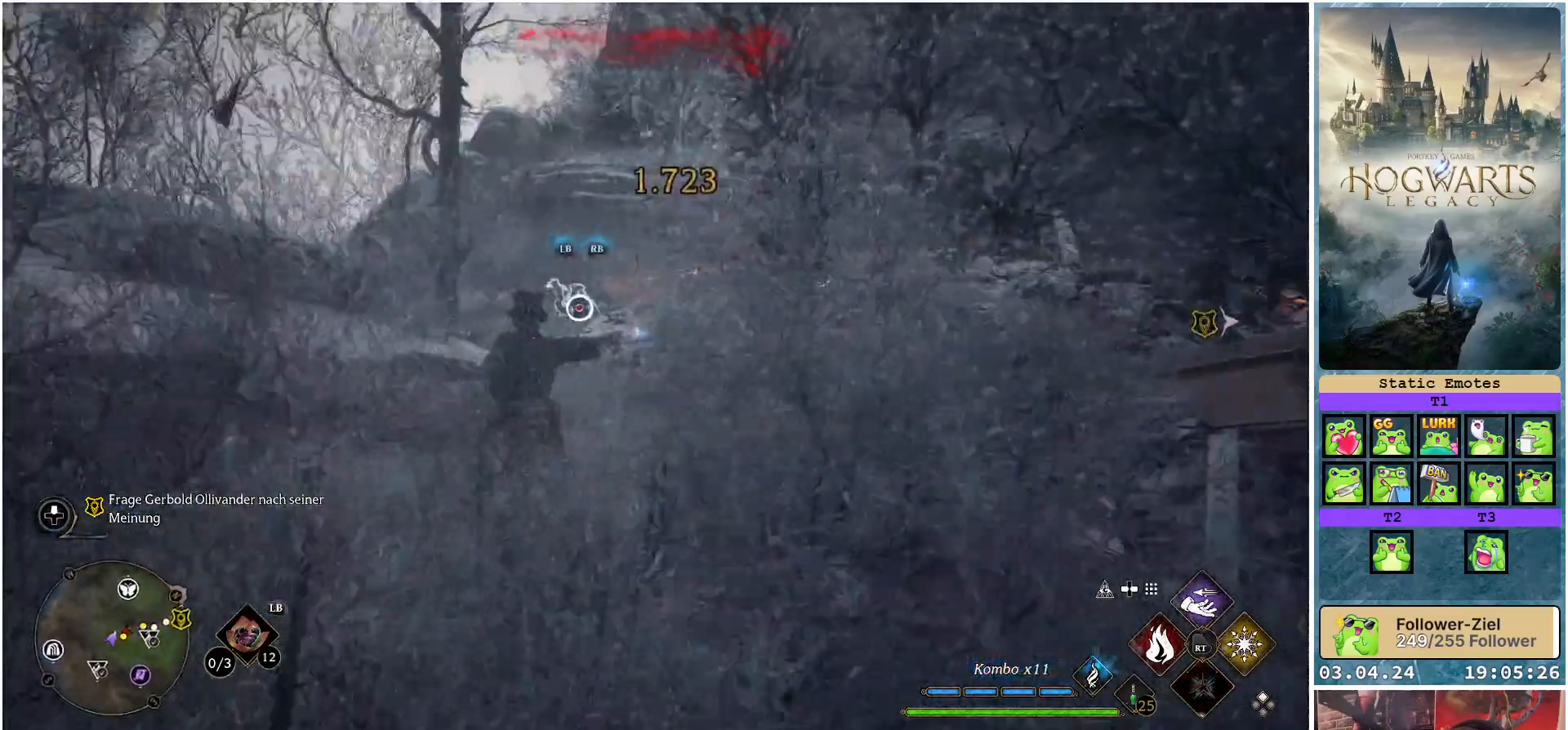
{"buttons": ["R2"], "left_stick": "up", "right_stick": "center", "events": [[100, "left_stick", "up"], [183, "R2", "down"], [367, "Y", "down"], [467, "Y", "up"]]}
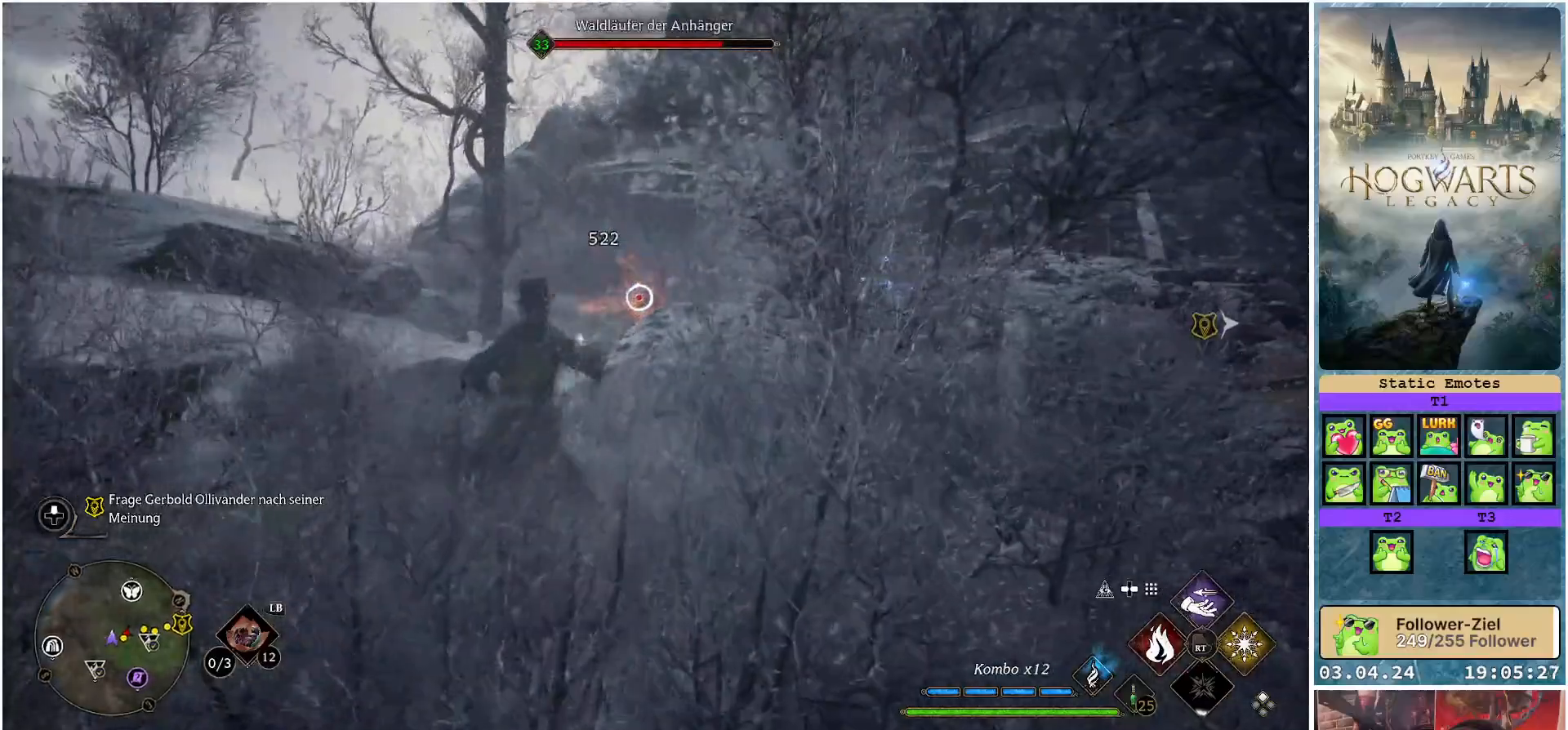
{"buttons": [], "left_stick": "up-left", "right_stick": "center", "events": [[167, "left_stick", "up-left"], [500, "R2", "up"]]}
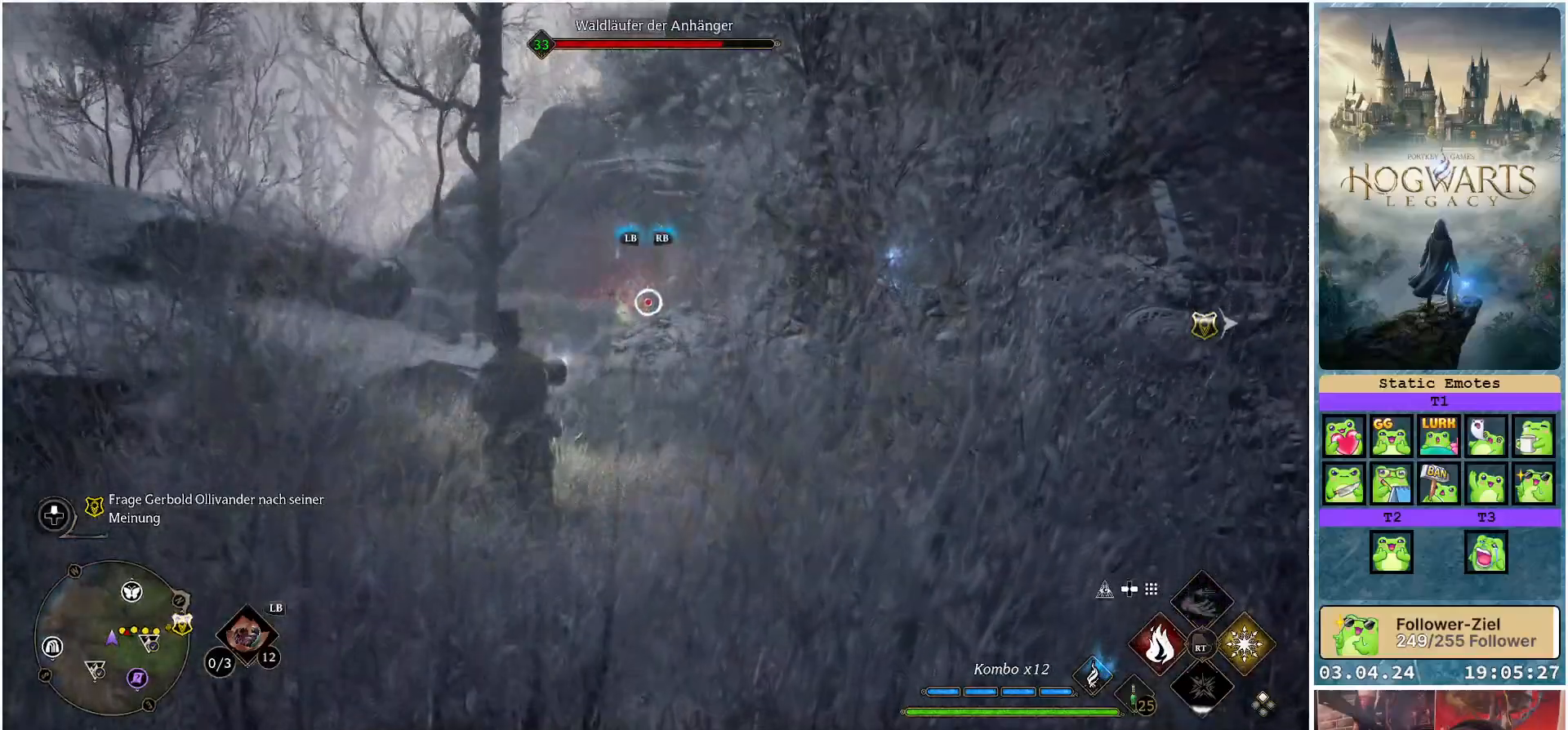
{"buttons": ["R2"], "left_stick": "center", "right_stick": "center", "events": [[83, "left_stick", "center"], [250, "R2", "down"], [400, "R2", "up"], [483, "R2", "down"]]}
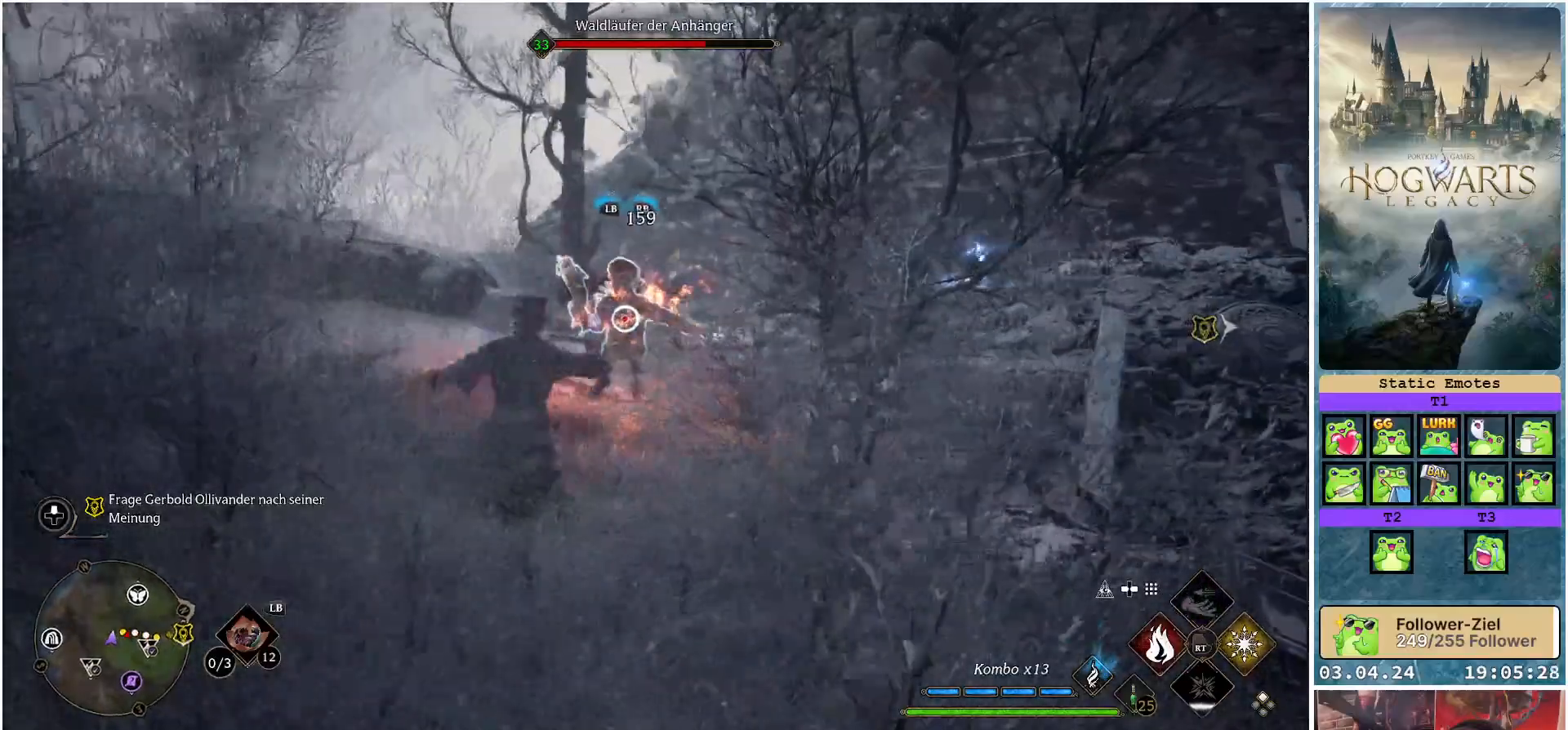
{"buttons": [], "left_stick": "center", "right_stick": "center", "events": [[100, "R2", "up"], [183, "R2", "down"], [317, "R2", "up"], [367, "R2", "down"], [483, "R2", "up"]]}
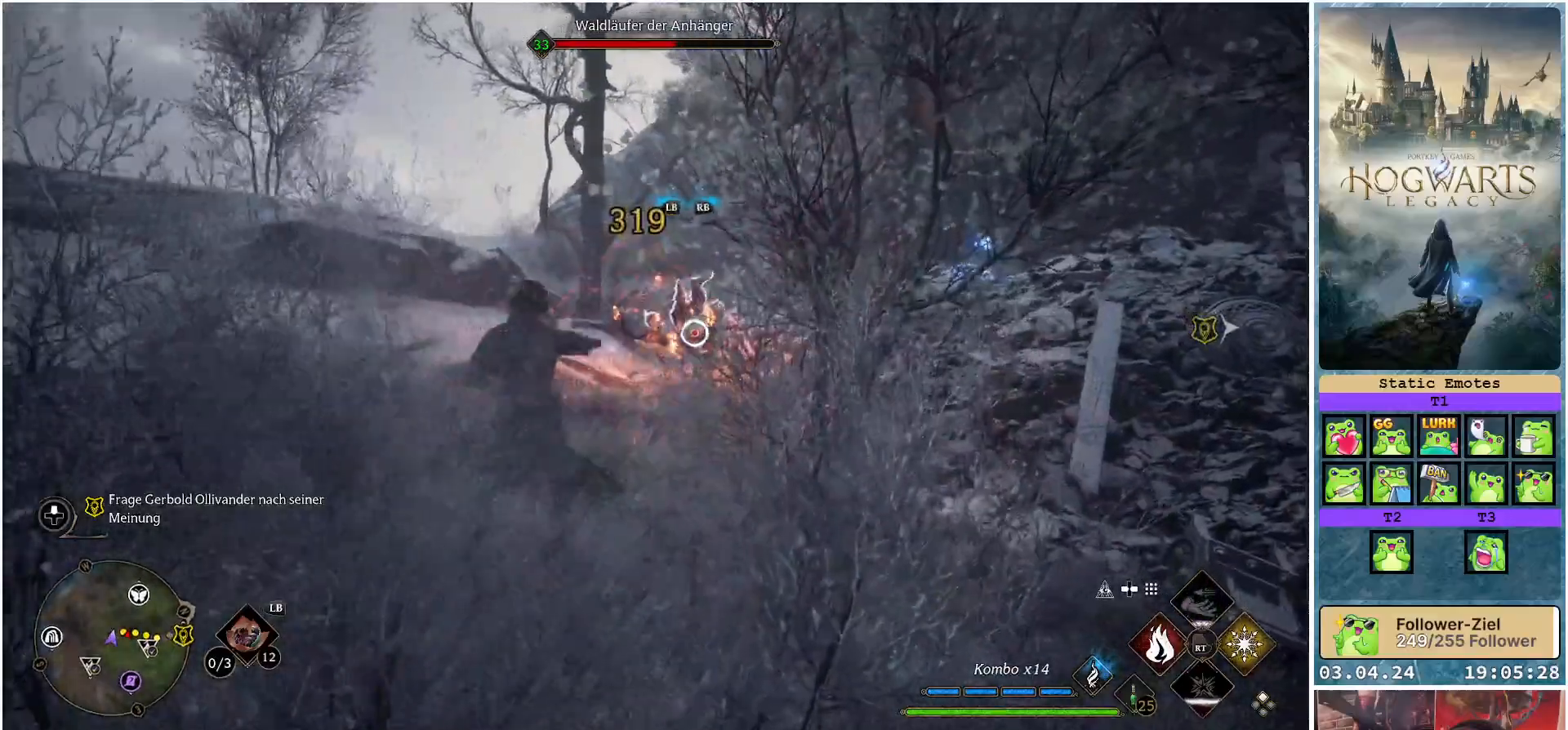
{"buttons": ["R2"], "left_stick": "center", "right_stick": "center", "events": [[33, "R2", "down"]]}